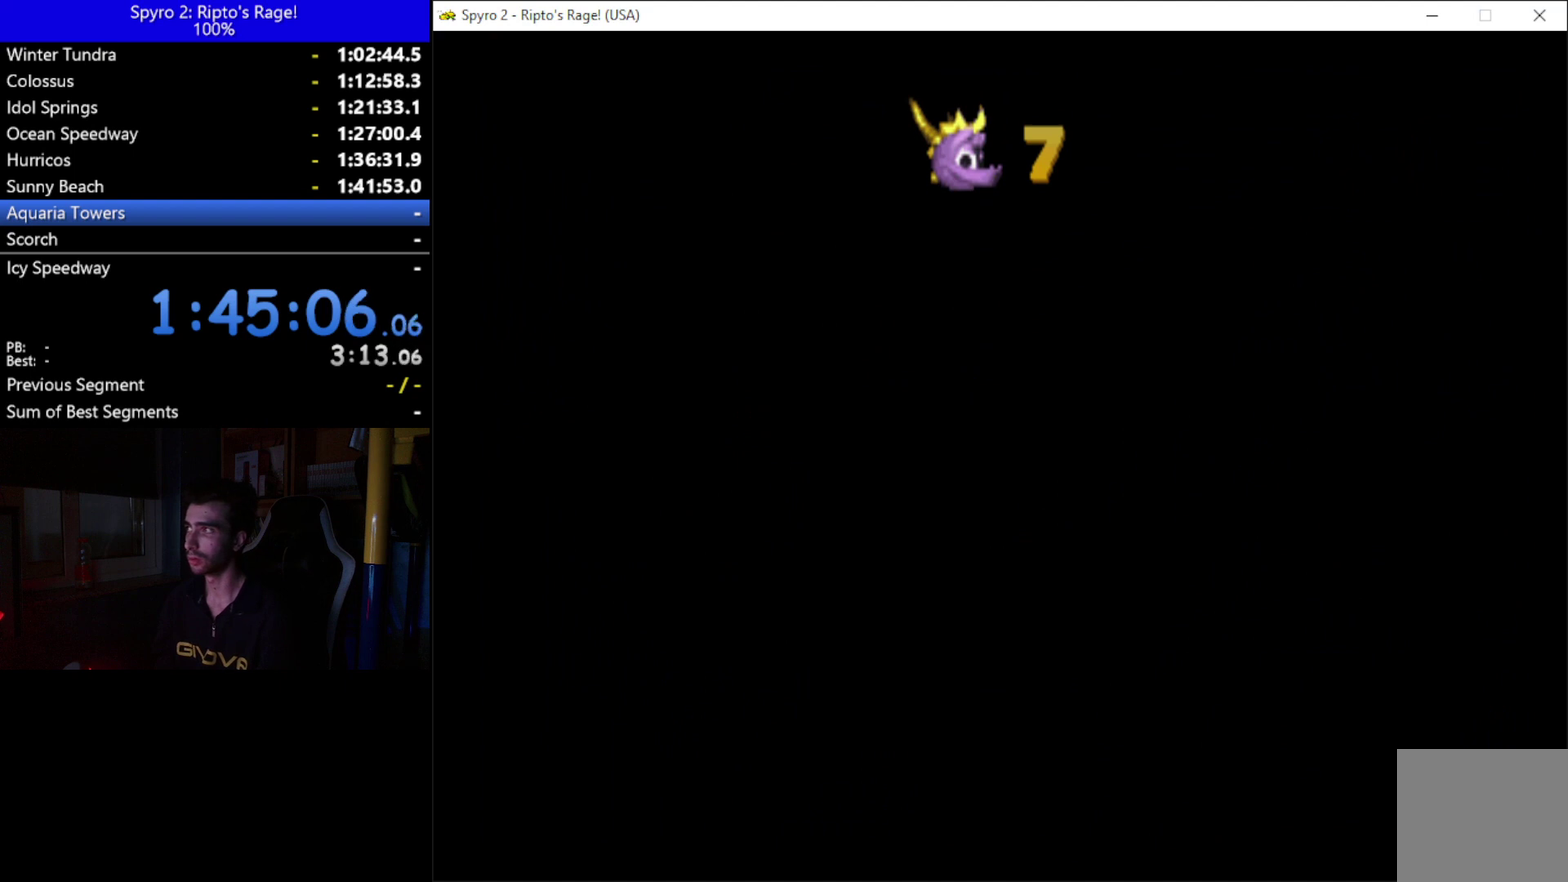
Gameplay with a controller (Xbox layout); each line is a JSON object with the inputs held at the frame after it. "button_events" lists button changes between this image and that frame as [ms after this image, input, new state], when the widget could be followed in between (sticks are given only as held states).
{"buttons": ["DPAD_RIGHT"], "left_stick": "up", "right_stick": "center", "button_events": [[333, "DPAD_RIGHT", "down"]]}
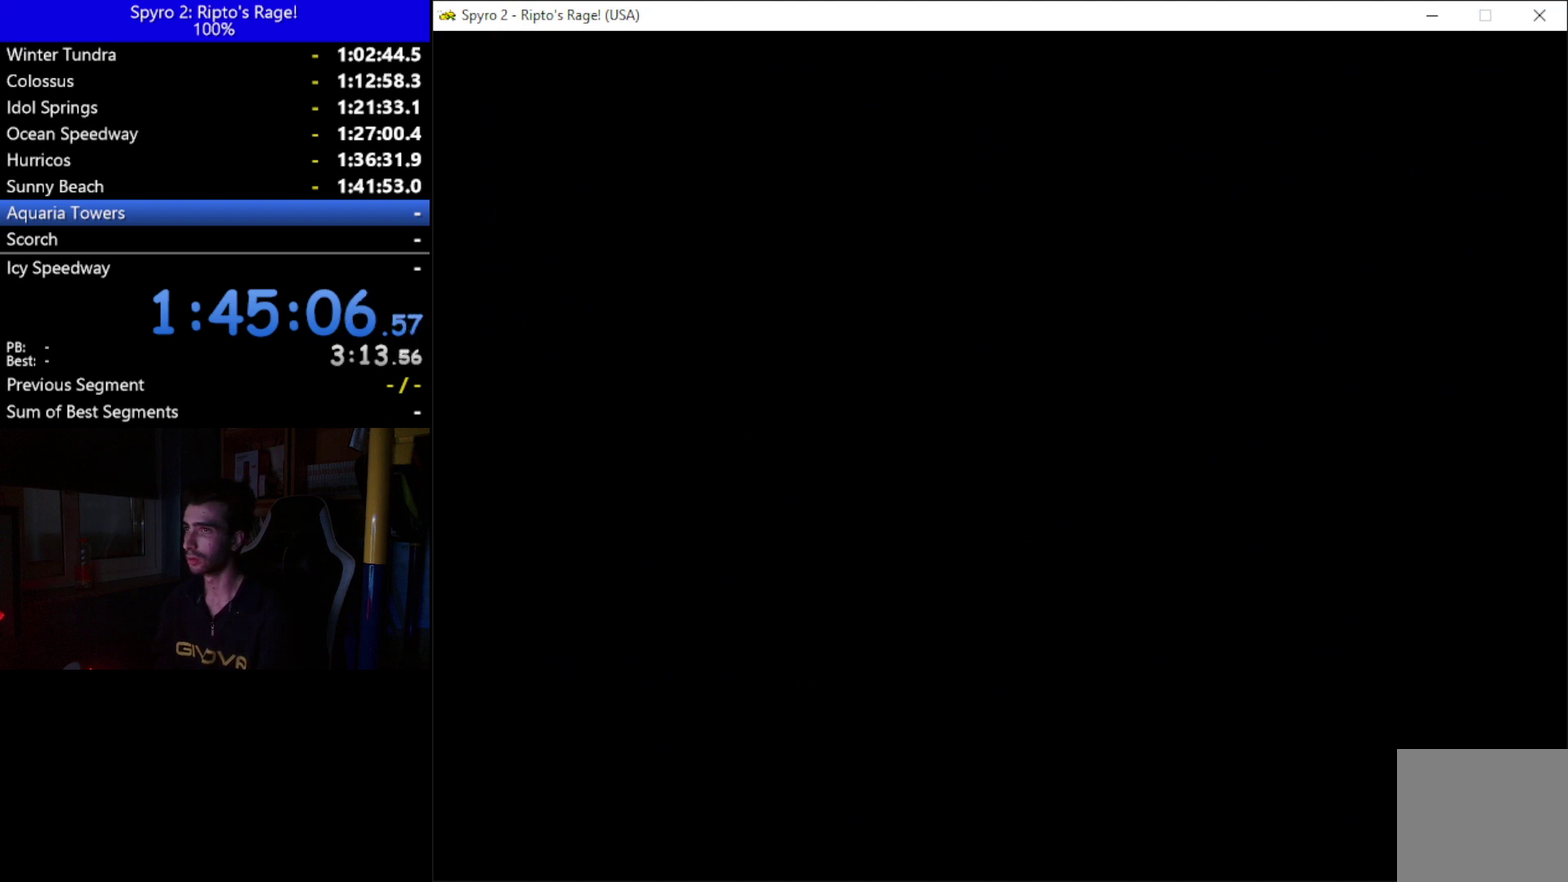
{"buttons": ["DPAD_RIGHT"], "left_stick": "up", "right_stick": "center", "button_events": []}
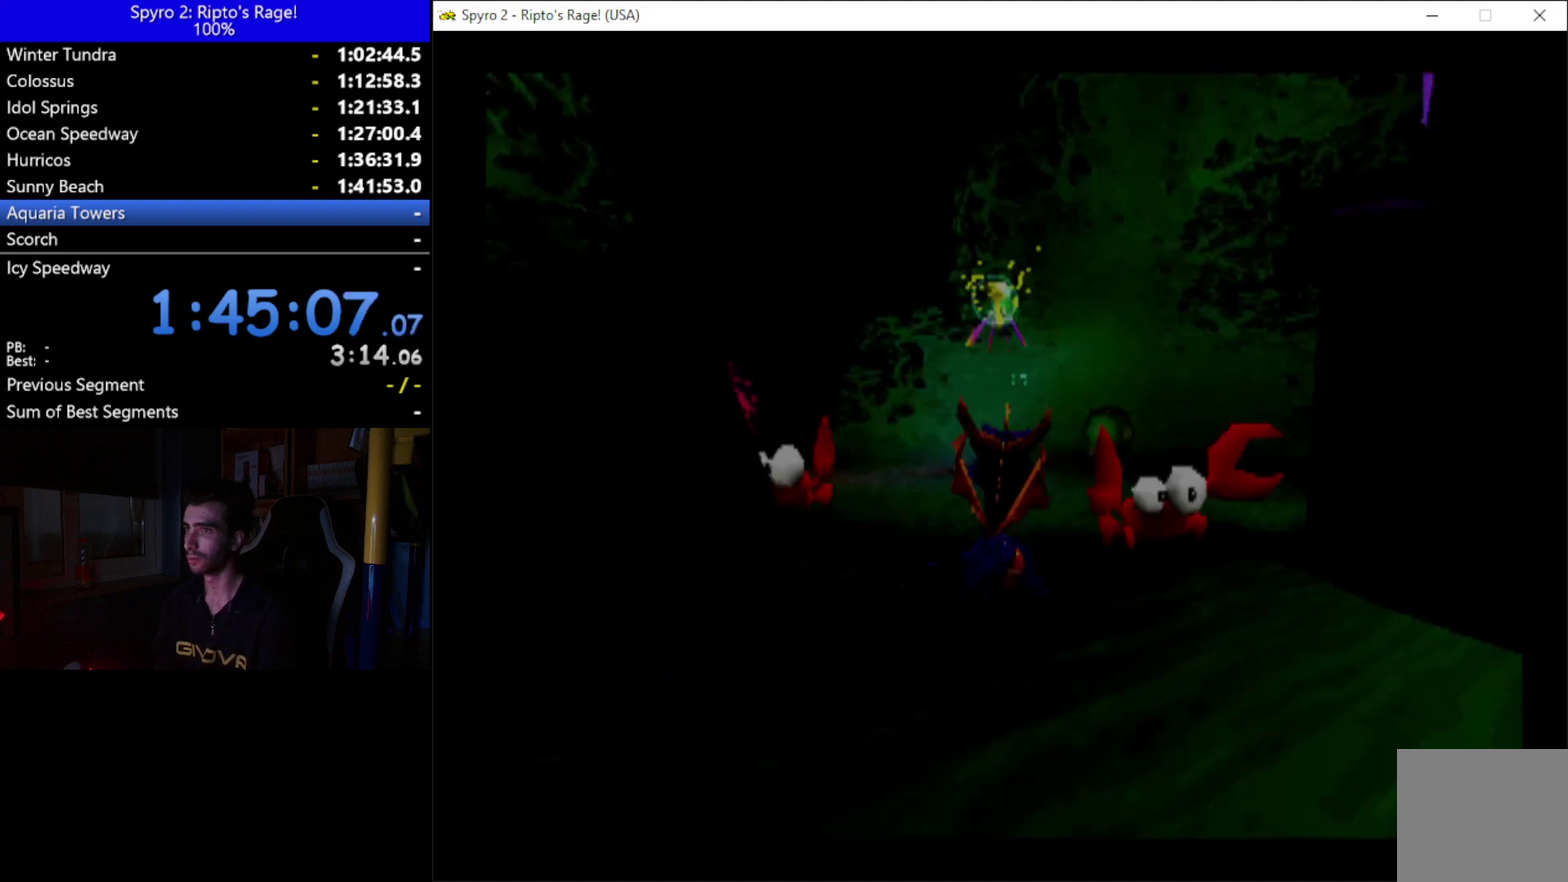
{"buttons": ["DPAD_DOWN"], "left_stick": "up", "right_stick": "center", "button_events": [[500, "DPAD_DOWN", "down"], [500, "DPAD_RIGHT", "up"]]}
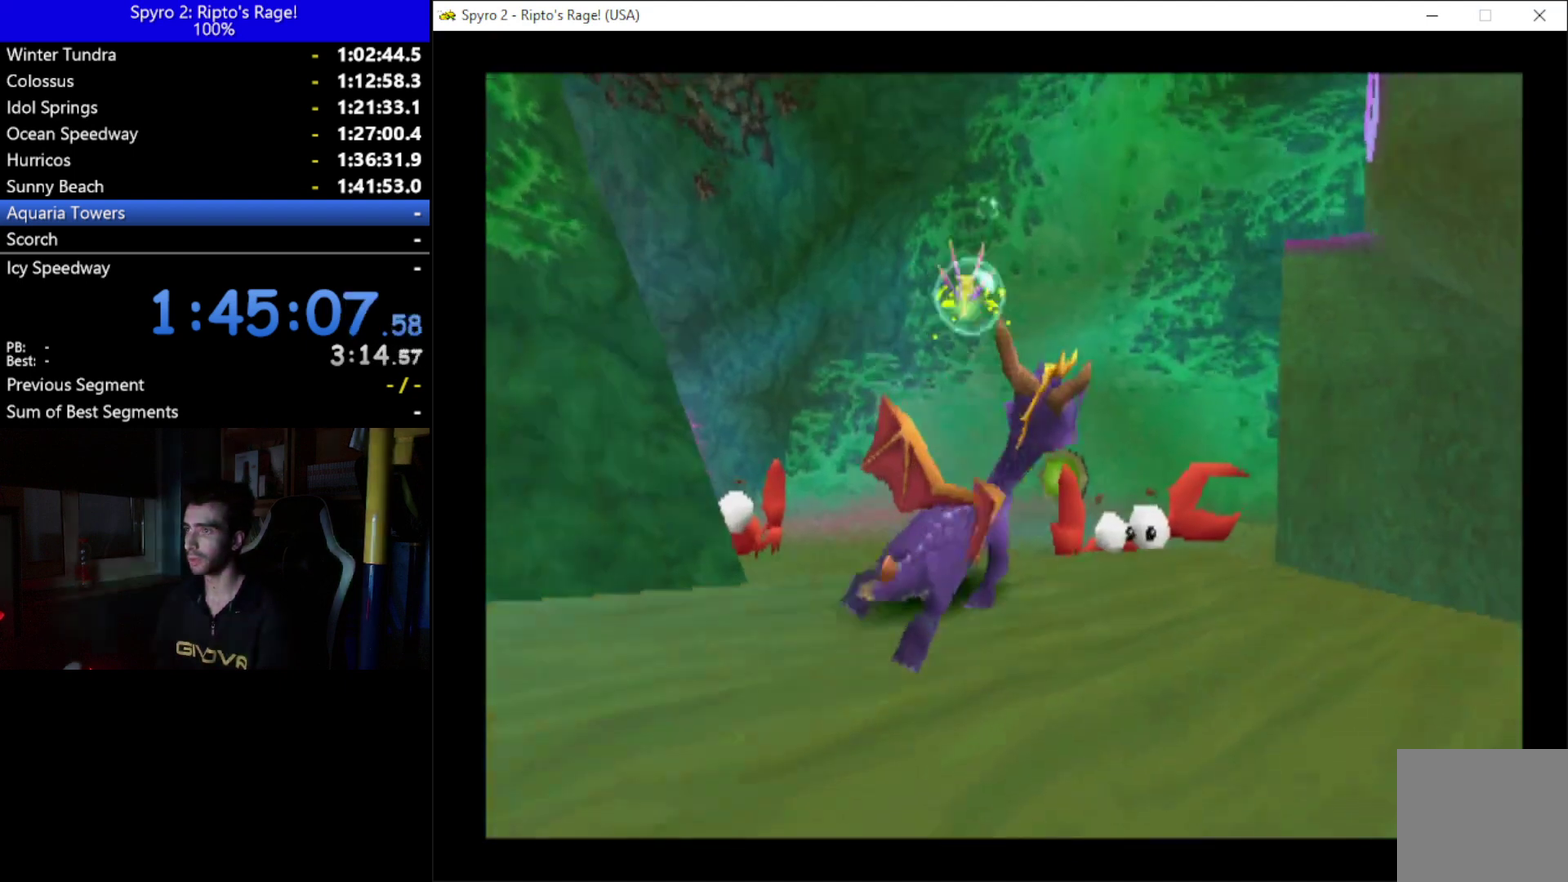
{"buttons": ["DPAD_DOWN", "DPAD_LEFT"], "left_stick": "up", "right_stick": "center", "button_events": [[100, "DPAD_LEFT", "down"]]}
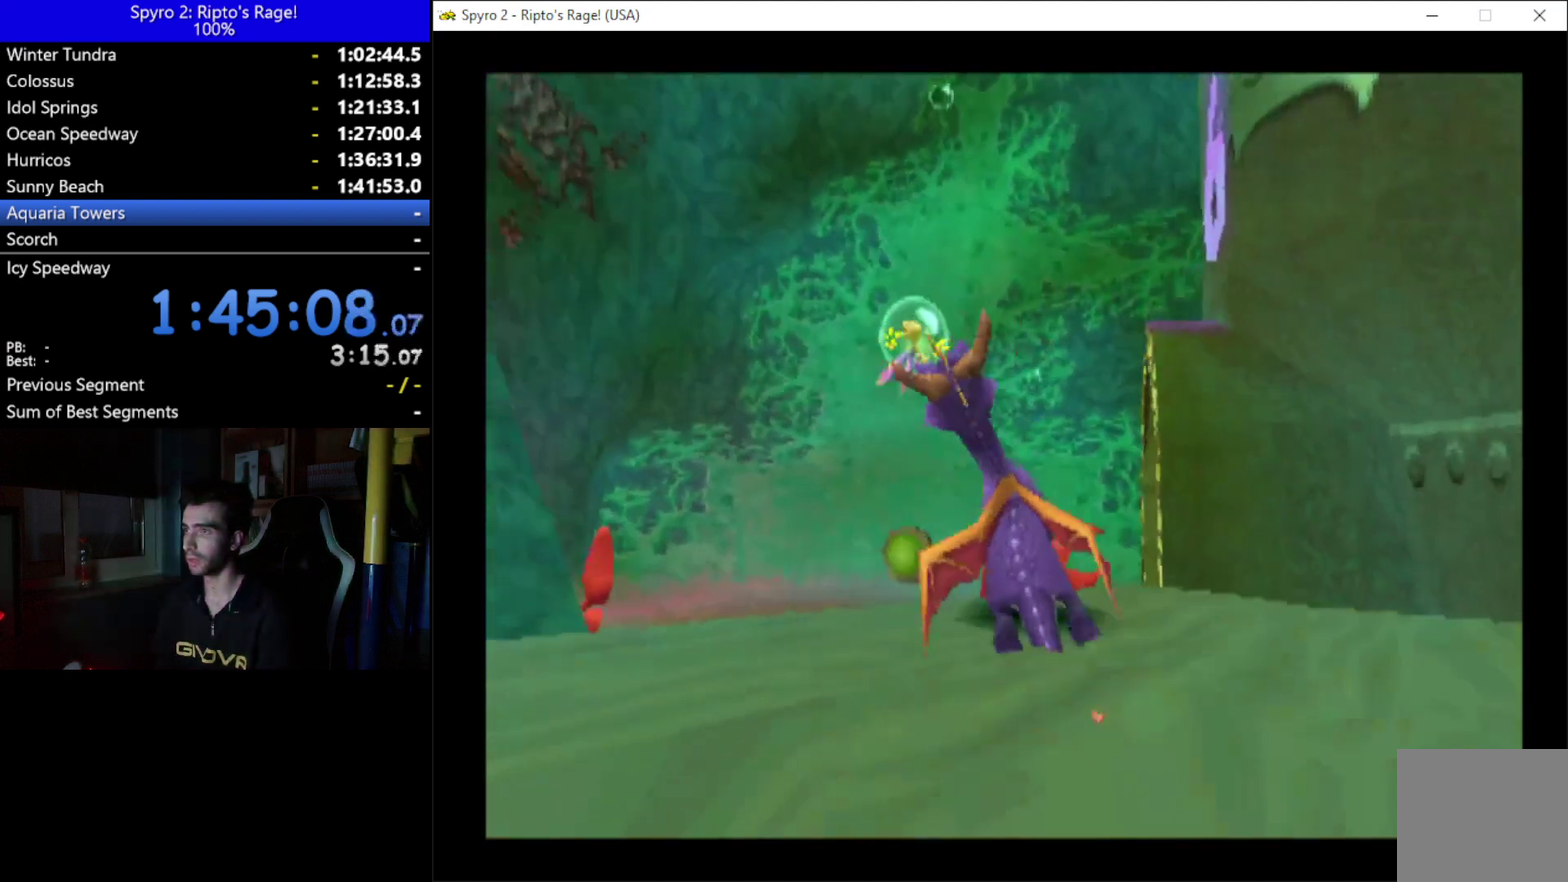
{"buttons": ["X", "DPAD_DOWN", "DPAD_LEFT"], "left_stick": "up", "right_stick": "center", "button_events": [[133, "X", "down"]]}
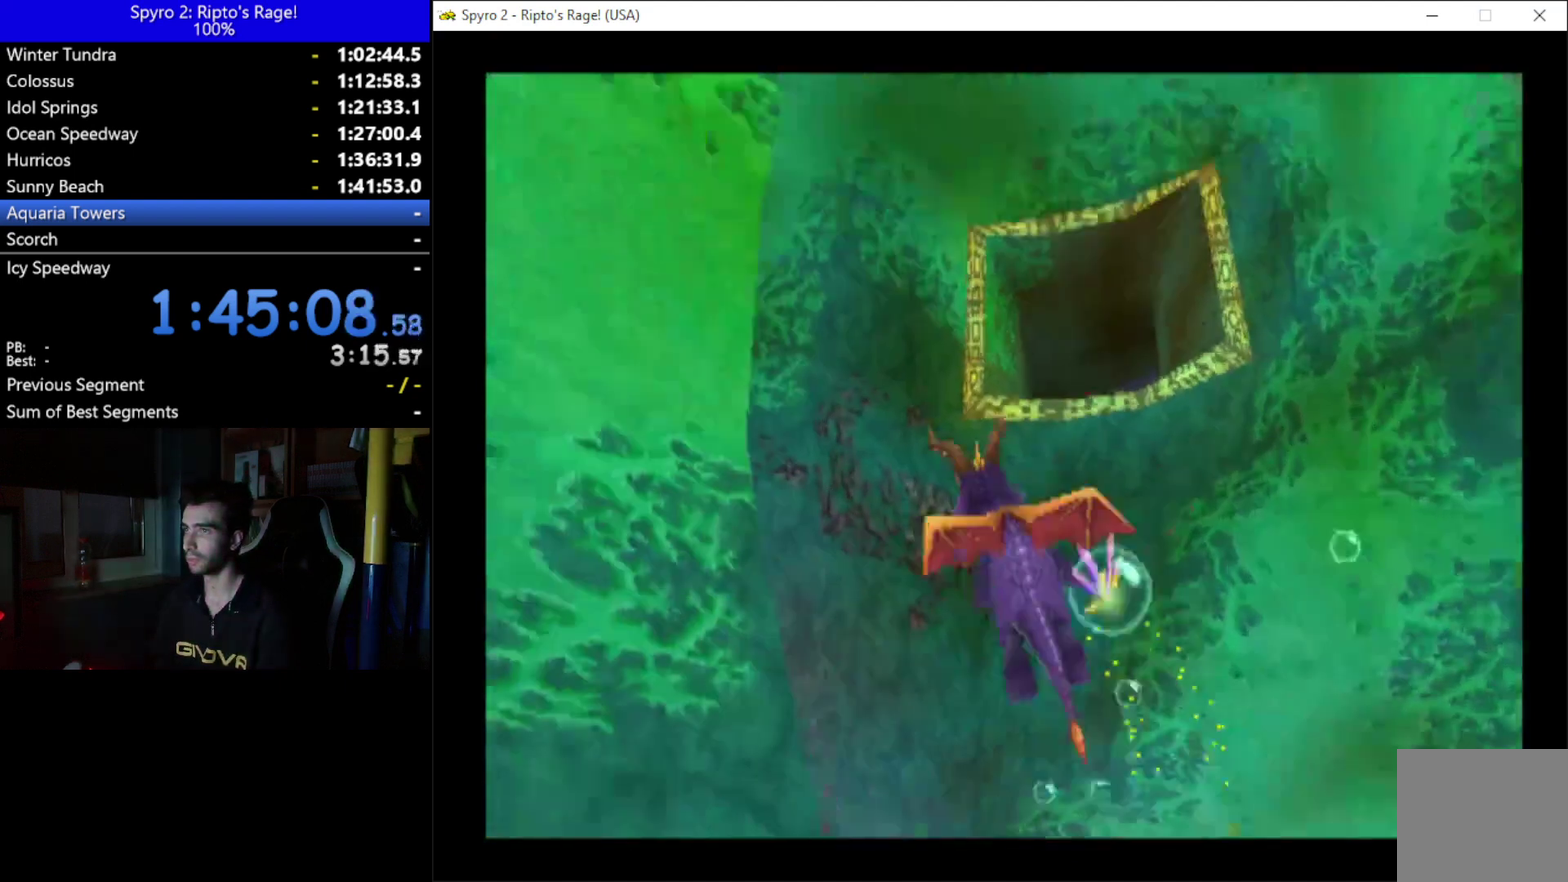
{"buttons": ["X", "DPAD_UP"], "left_stick": "up", "right_stick": "center", "button_events": [[167, "DPAD_DOWN", "up"], [300, "DPAD_LEFT", "up"], [433, "DPAD_UP", "down"]]}
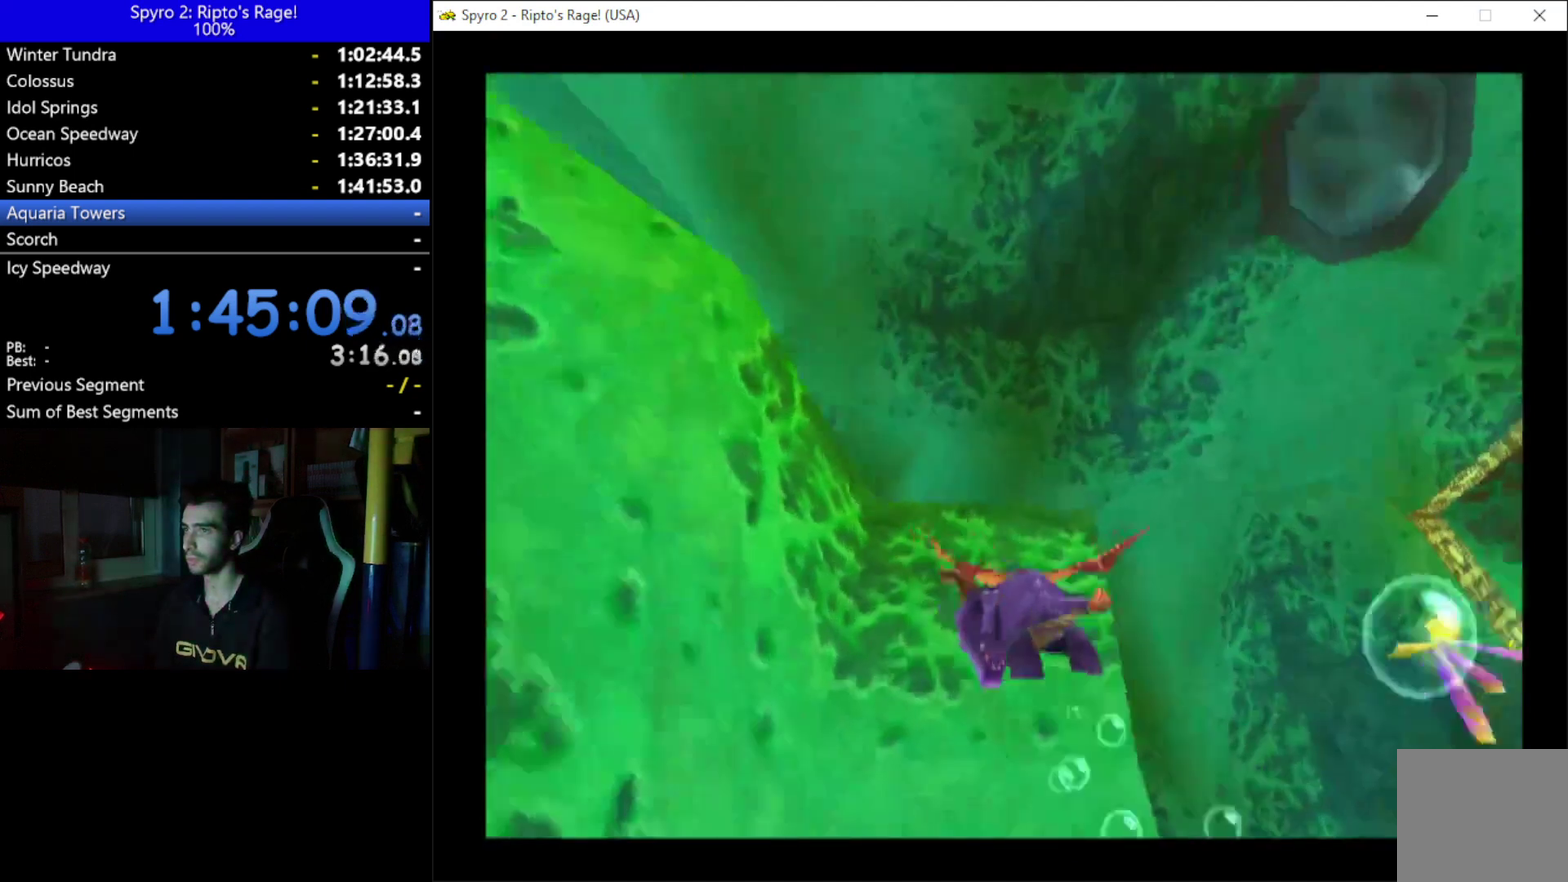
{"buttons": ["X", "DPAD_UP", "DPAD_LEFT"], "left_stick": "up", "right_stick": "center", "button_events": [[167, "DPAD_UP", "up"], [200, "DPAD_LEFT", "down"], [367, "DPAD_UP", "down"]]}
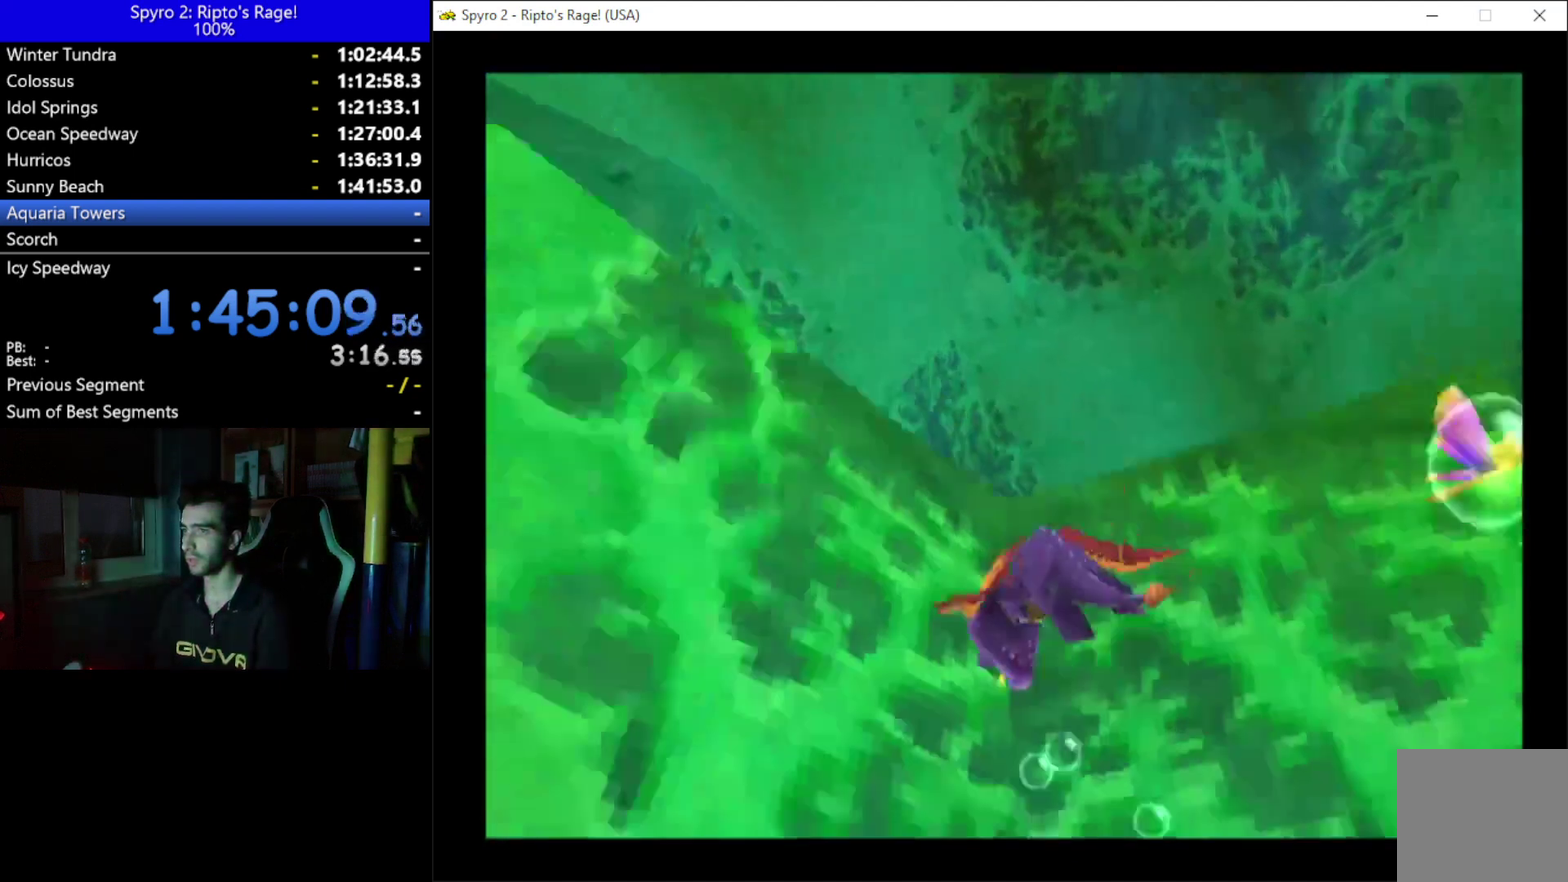
{"buttons": ["X", "DPAD_UP"], "left_stick": "up", "right_stick": "center", "button_events": [[67, "DPAD_LEFT", "up"]]}
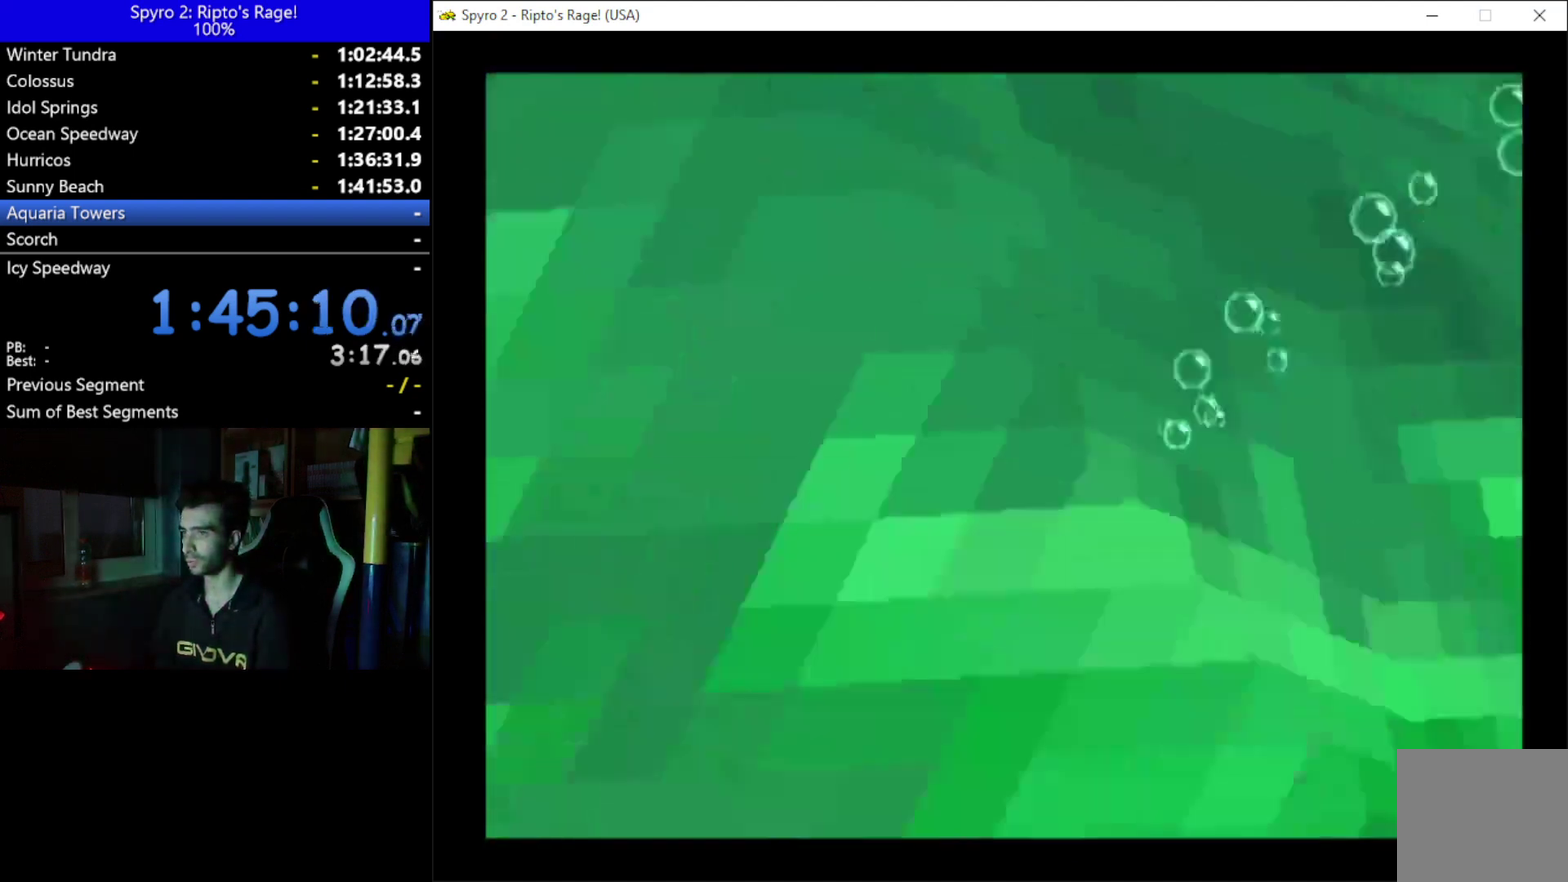
{"buttons": ["DPAD_UP", "DPAD_RIGHT"], "left_stick": "up", "right_stick": "center", "button_events": [[200, "X", "up"], [500, "DPAD_RIGHT", "down"]]}
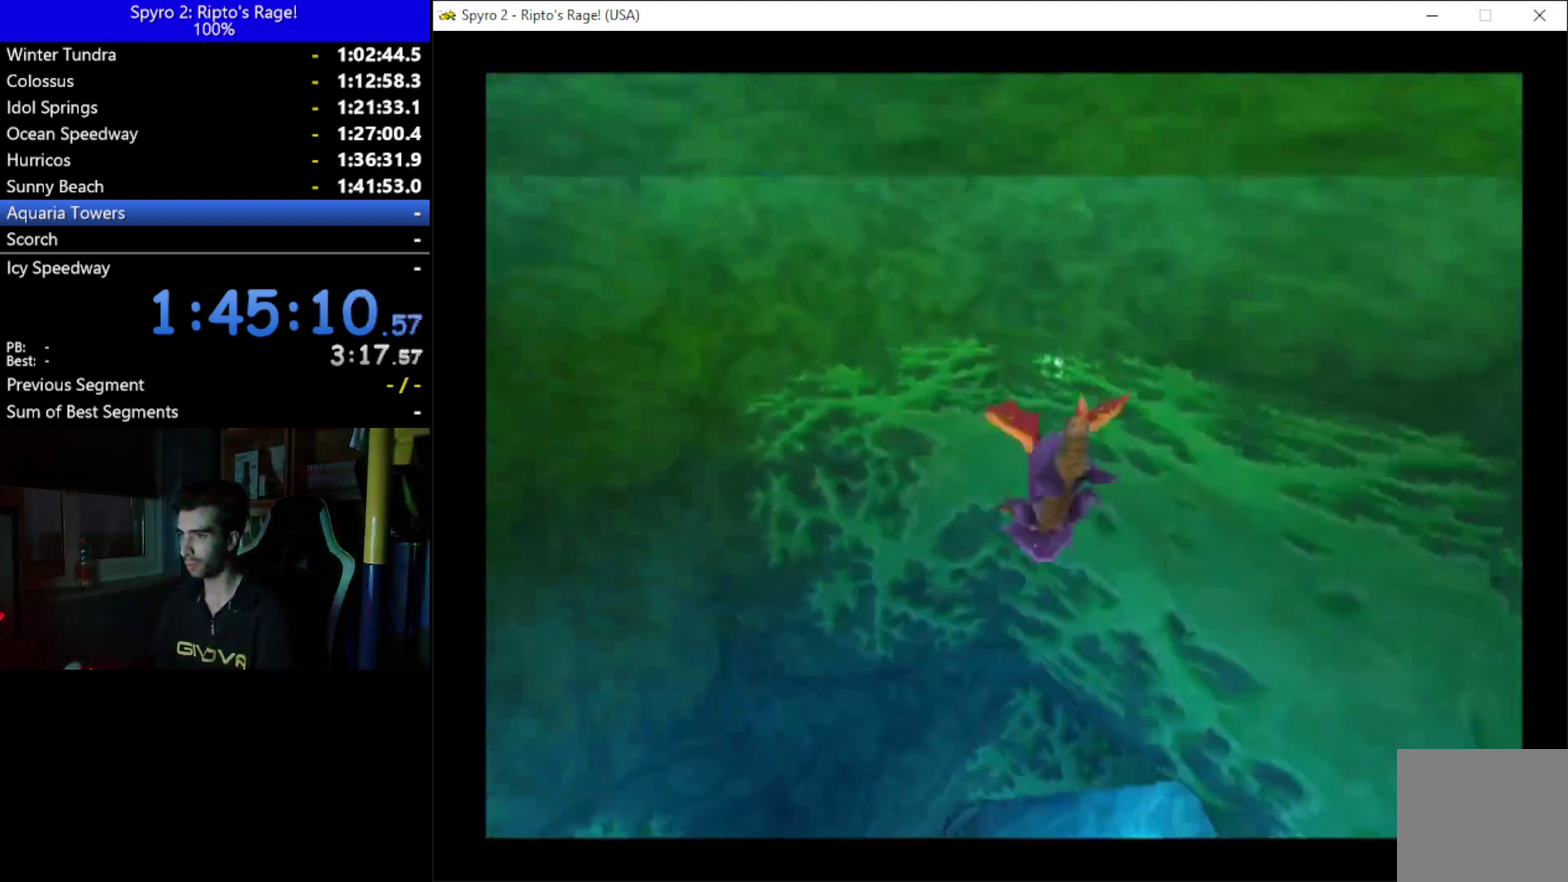
{"buttons": ["X", "DPAD_UP", "DPAD_RIGHT"], "left_stick": "up", "right_stick": "center", "button_events": [[67, "DPAD_UP", "up"], [133, "DPAD_UP", "down"], [467, "X", "down"]]}
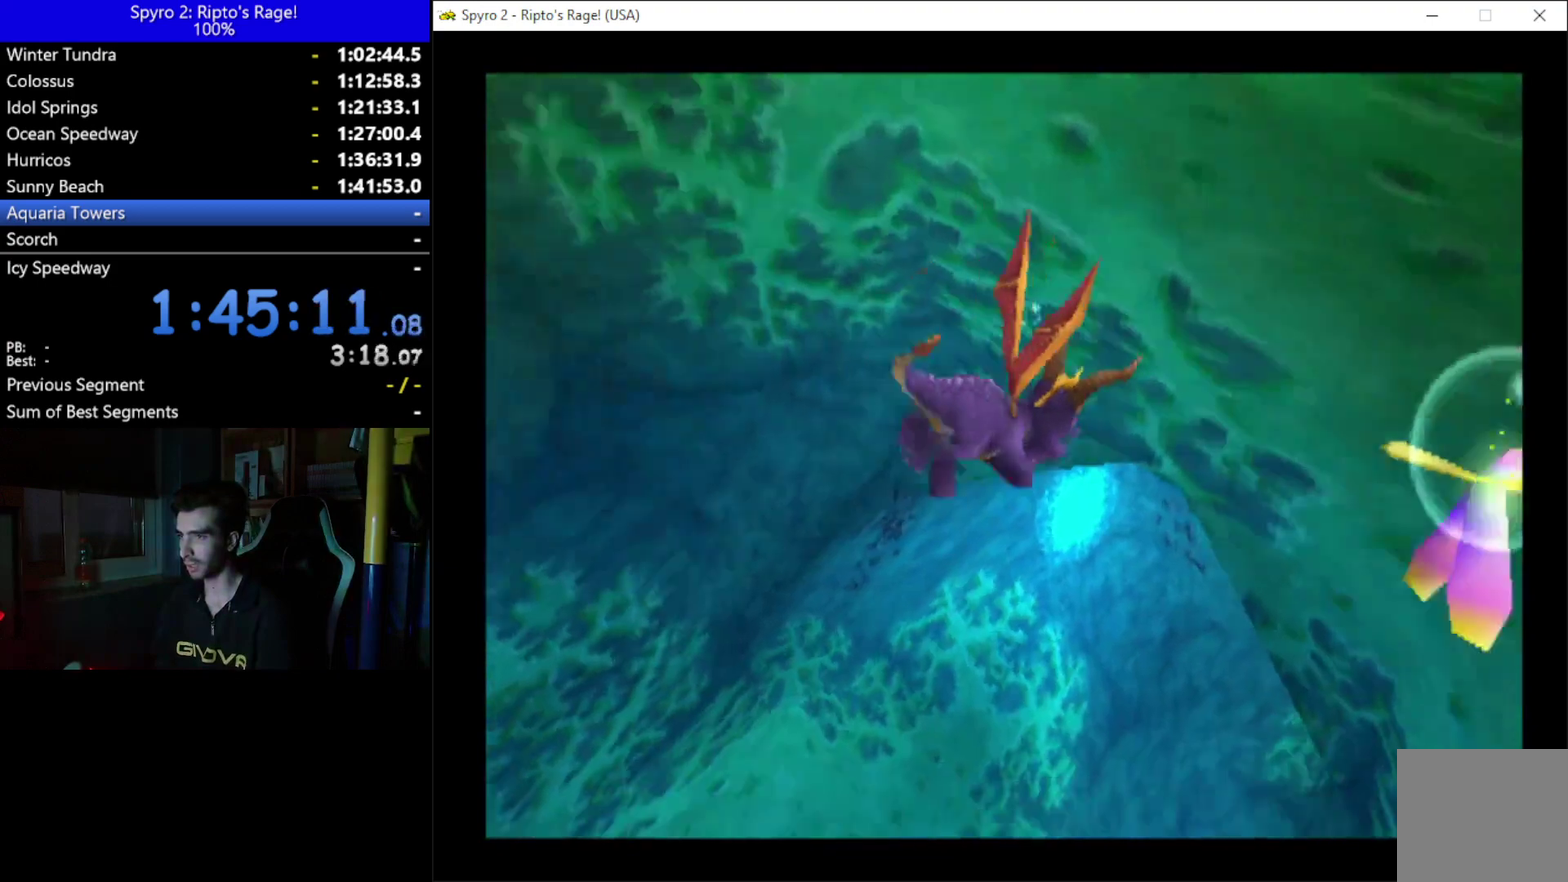
{"buttons": ["DPAD_DOWN", "DPAD_LEFT"], "left_stick": "up", "right_stick": "center", "button_events": [[100, "DPAD_RIGHT", "up"], [167, "DPAD_UP", "up"], [333, "X", "up"], [367, "DPAD_DOWN", "down"], [400, "DPAD_LEFT", "down"]]}
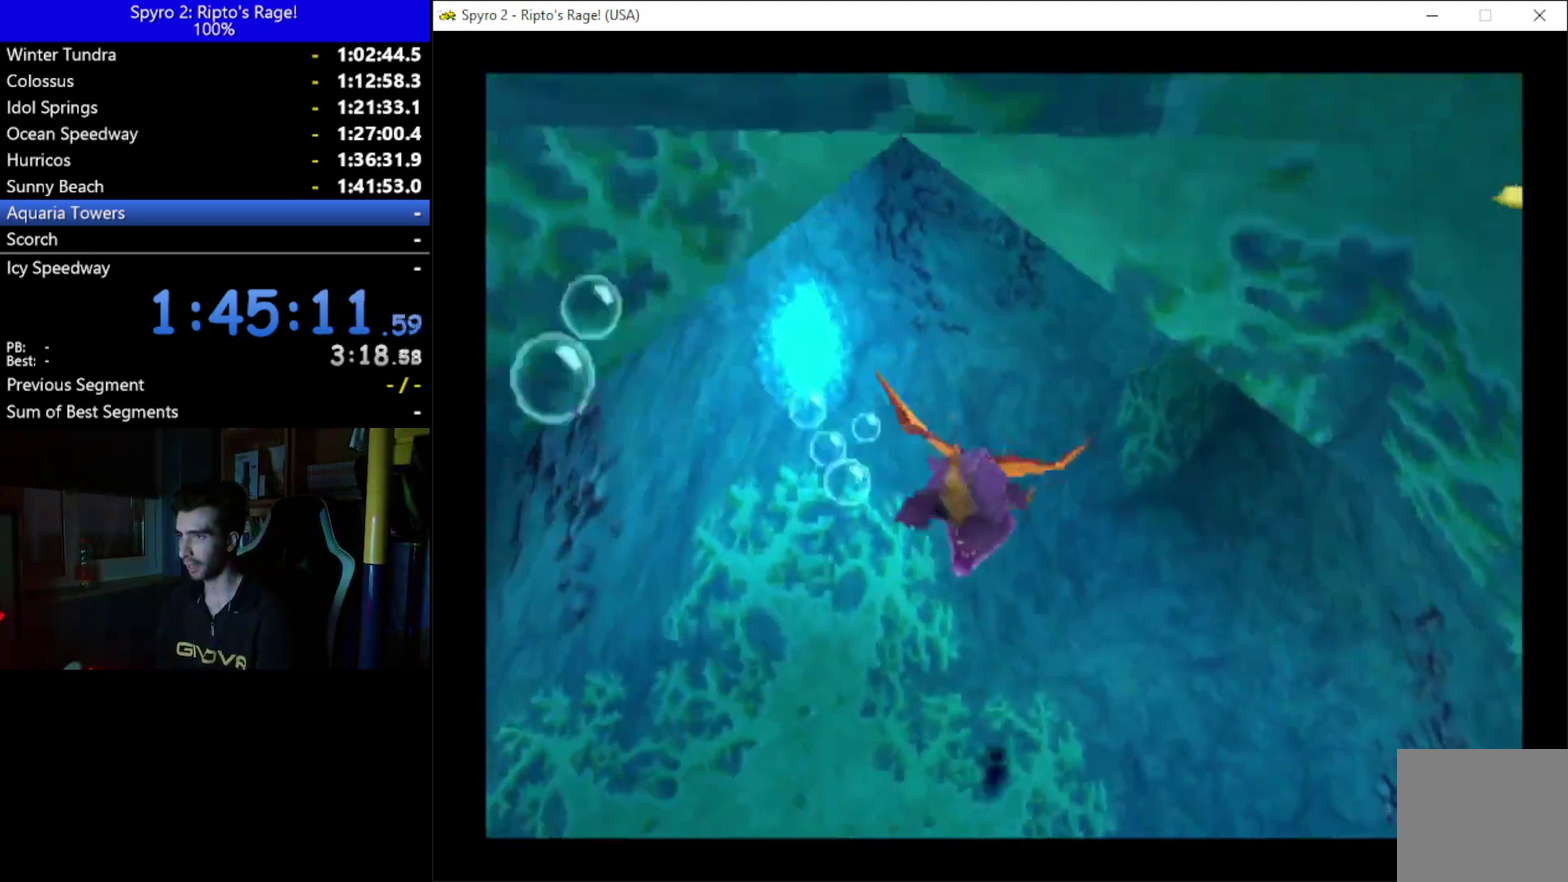
{"buttons": [], "left_stick": "up", "right_stick": "center", "button_events": [[67, "B", "down"], [133, "DPAD_LEFT", "up"], [200, "B", "up"], [200, "DPAD_DOWN", "up"], [300, "B", "down"], [400, "B", "up"]]}
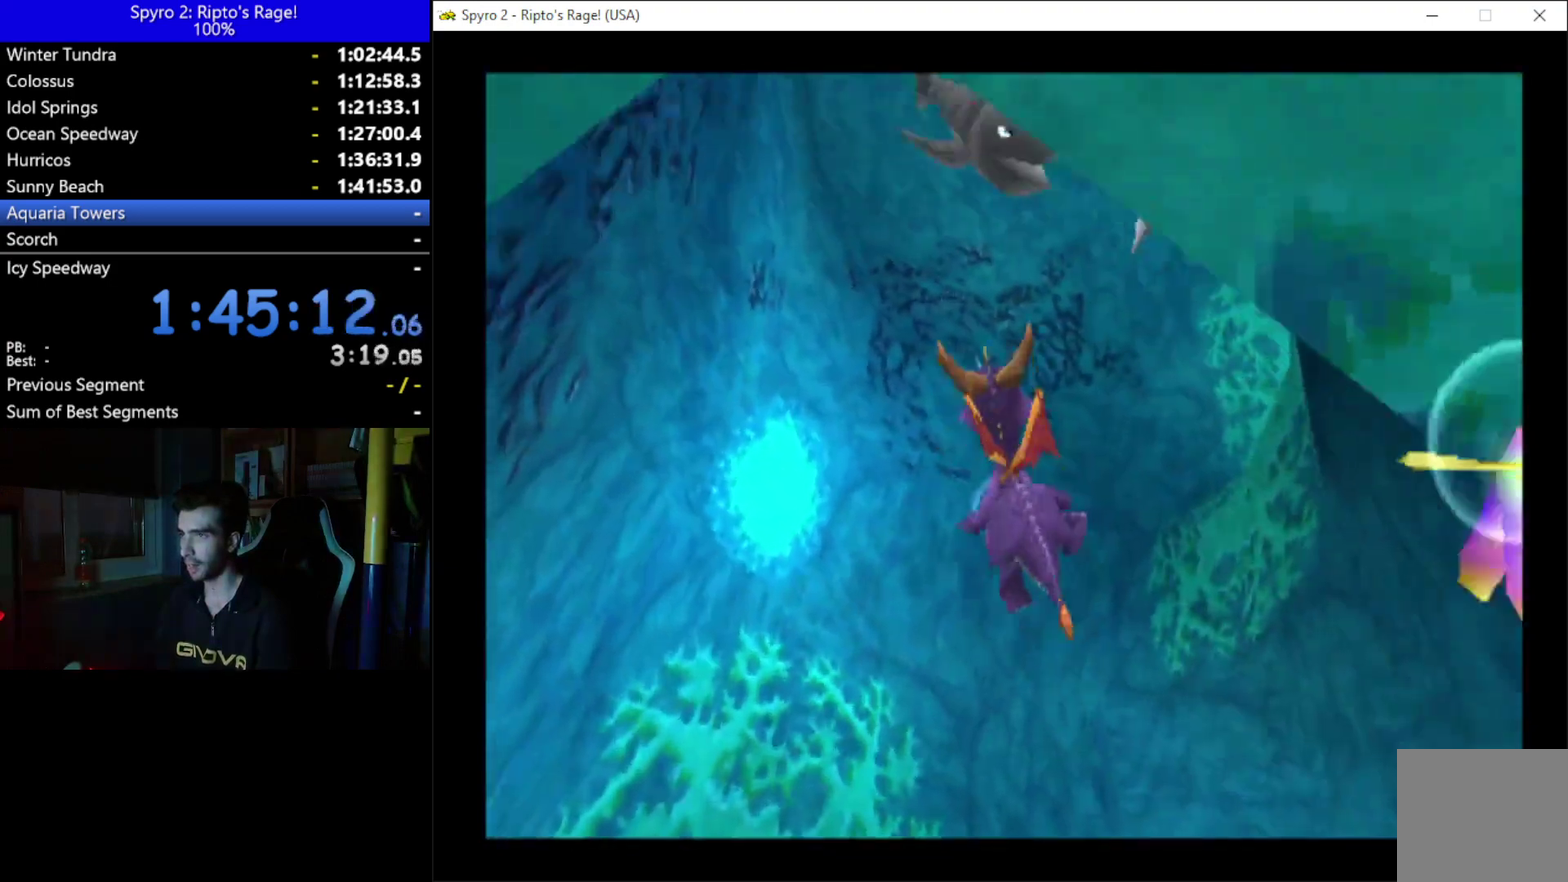
{"buttons": ["B", "DPAD_UP"], "left_stick": "up", "right_stick": "center", "button_events": [[67, "B", "down"], [100, "DPAD_DOWN", "down"], [200, "B", "up"], [200, "DPAD_DOWN", "up"], [300, "B", "down"], [367, "DPAD_RIGHT", "down"], [400, "B", "up"], [400, "DPAD_UP", "down"], [467, "DPAD_RIGHT", "up"], [500, "B", "down"]]}
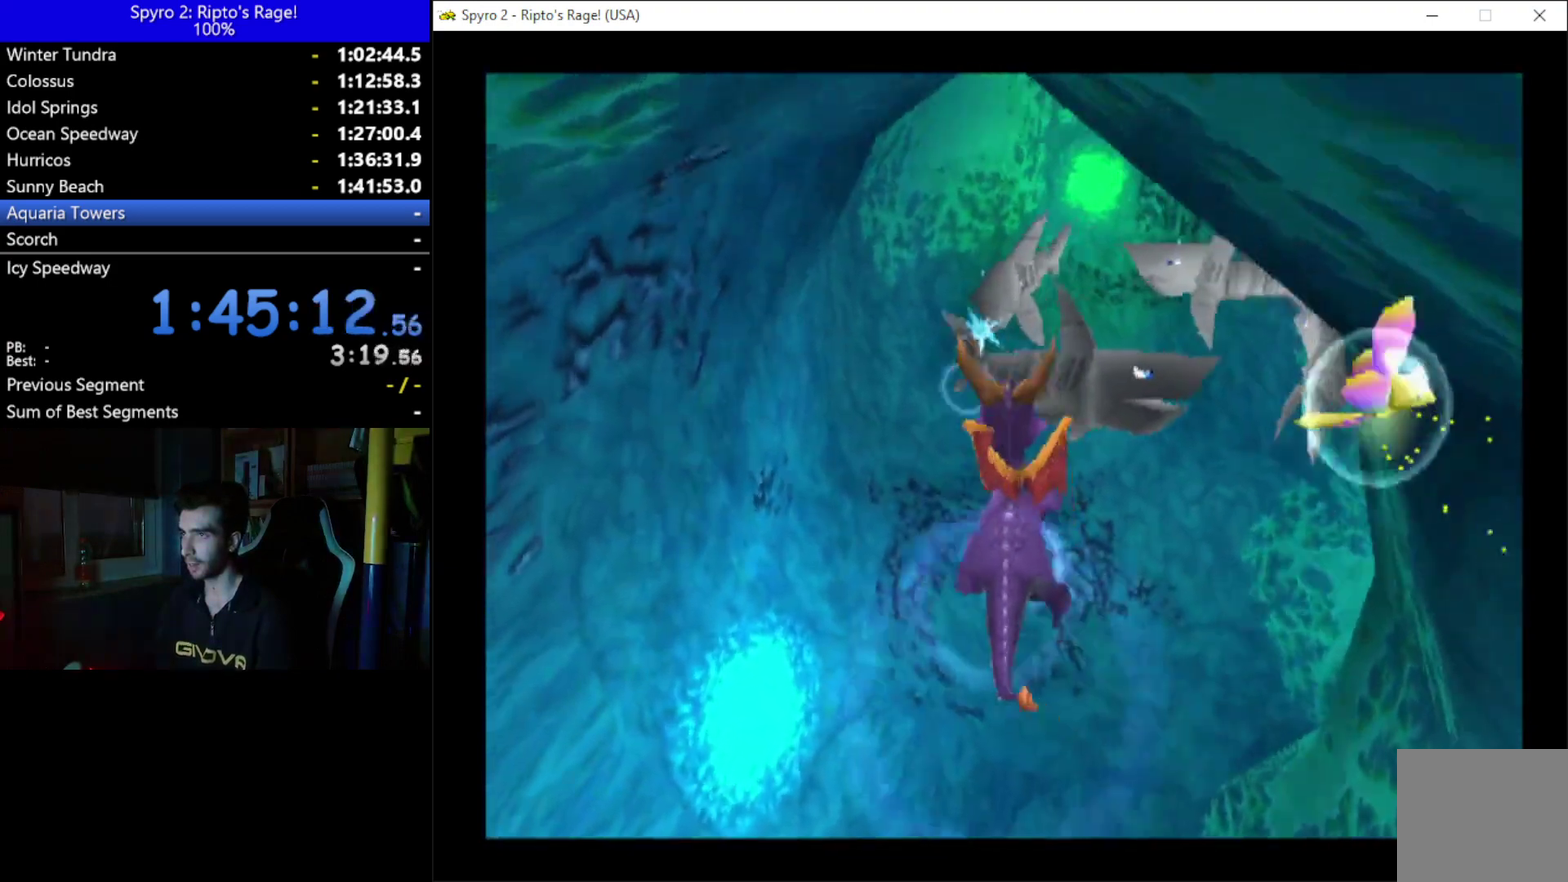
{"buttons": ["B"], "left_stick": "up", "right_stick": "center", "button_events": [[33, "DPAD_UP", "up"], [100, "B", "up"], [167, "B", "down"], [200, "DPAD_UP", "down"], [267, "B", "up"], [267, "DPAD_UP", "up"], [367, "B", "down"], [433, "B", "up"], [500, "B", "down"]]}
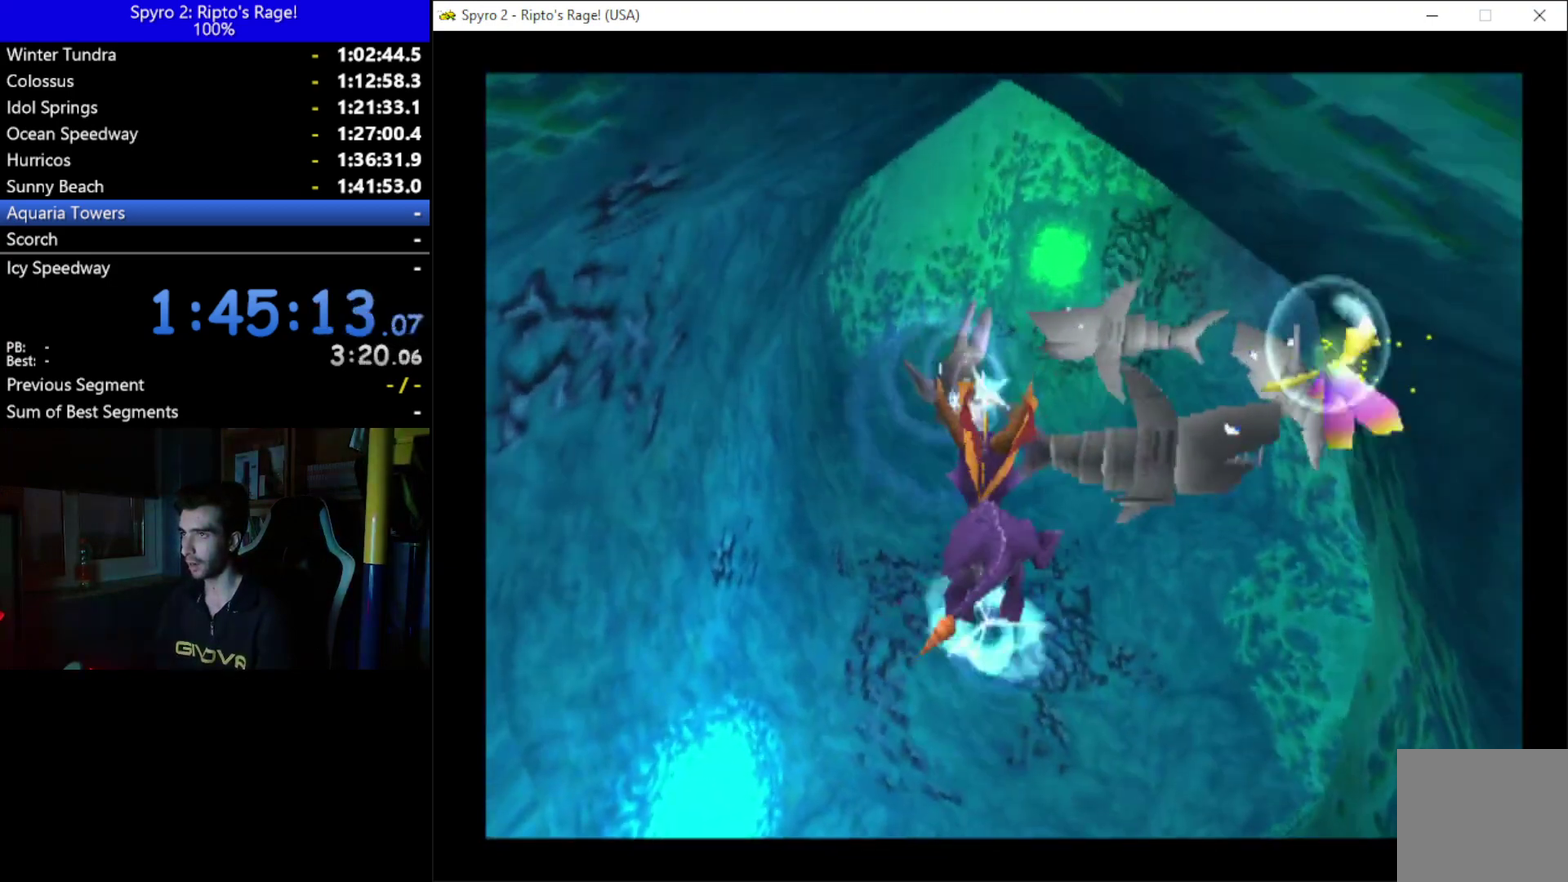
{"buttons": [], "left_stick": "up", "right_stick": "center", "button_events": [[133, "B", "up"], [200, "B", "down"], [300, "B", "up"], [400, "DPAD_UP", "down"], [500, "DPAD_UP", "up"]]}
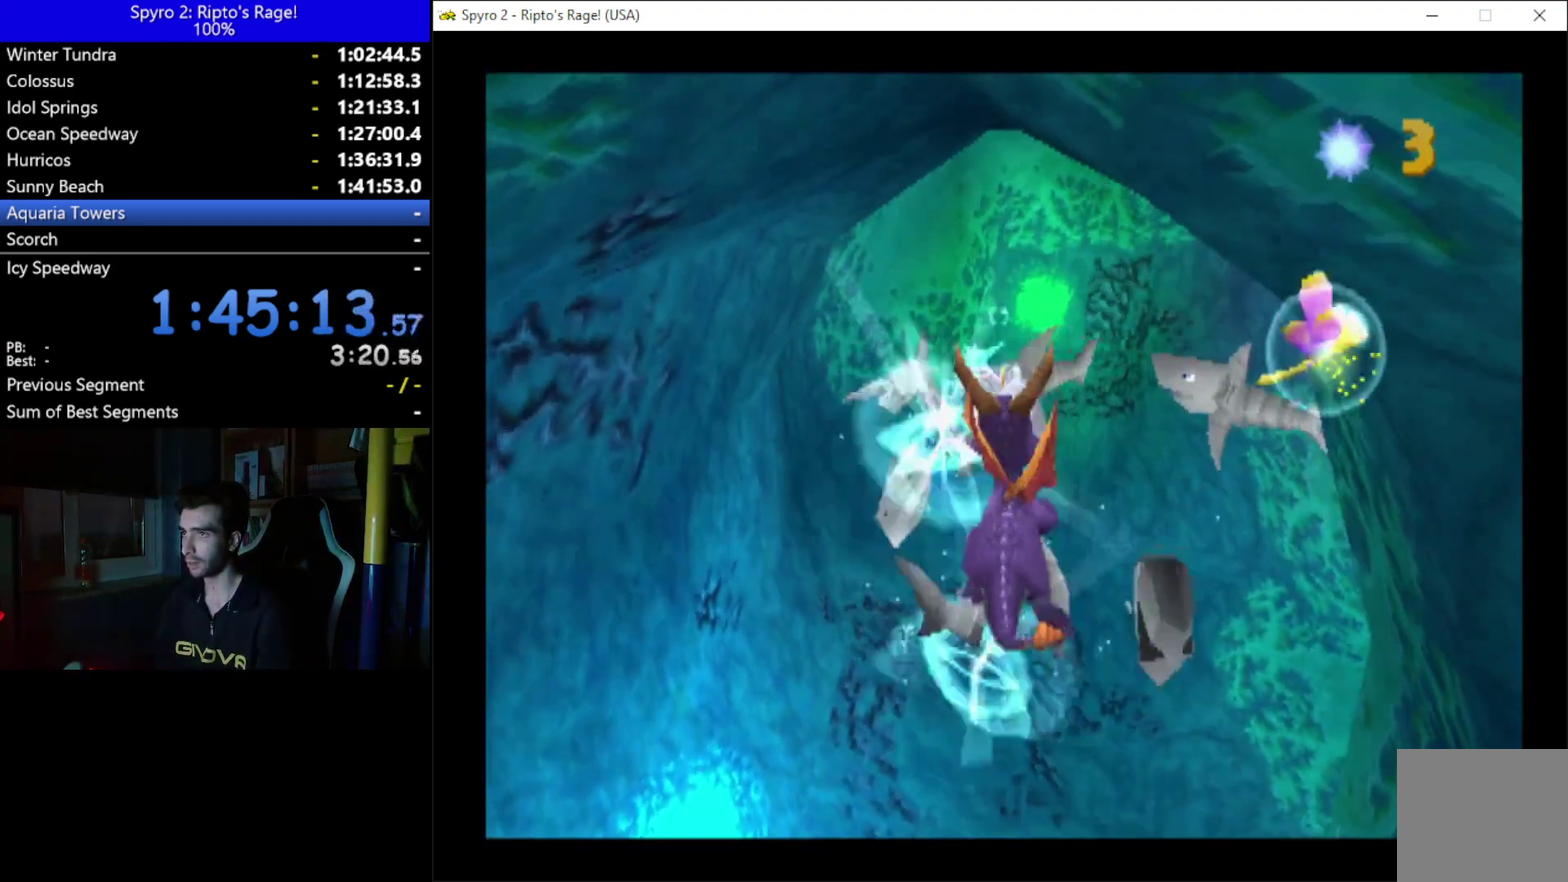
{"buttons": ["DPAD_UP"], "left_stick": "up", "right_stick": "center", "button_events": [[67, "B", "down"], [133, "B", "up"], [233, "B", "down"], [300, "B", "up"], [400, "B", "down"], [433, "DPAD_UP", "down"], [467, "B", "up"]]}
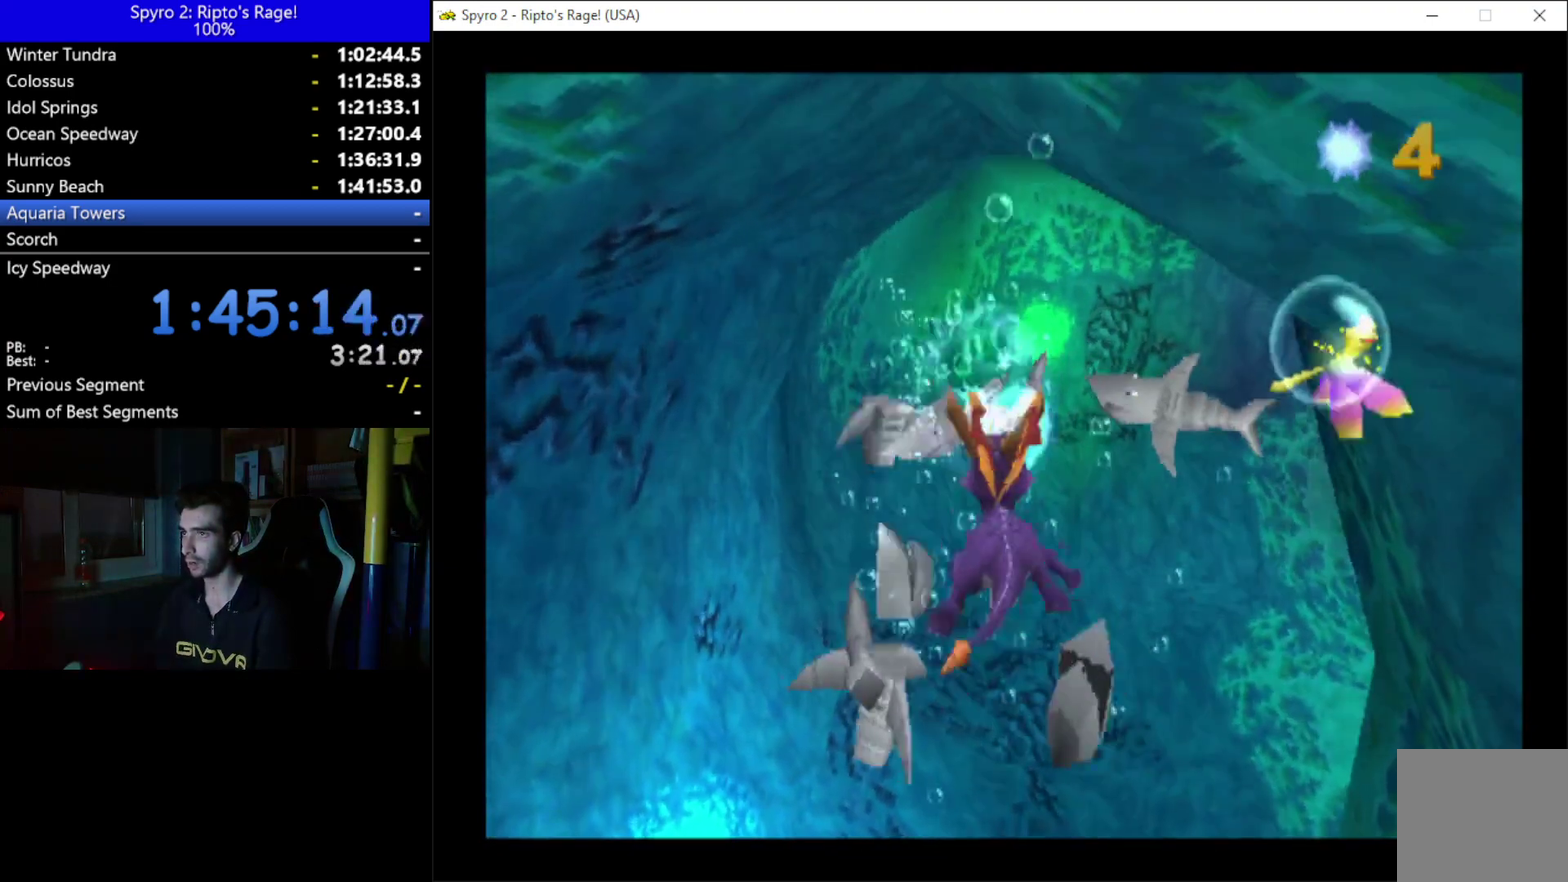
{"buttons": ["X"], "left_stick": "up", "right_stick": "center", "button_events": [[33, "DPAD_UP", "up"], [67, "B", "down"], [167, "B", "up"], [233, "B", "down"], [300, "DPAD_UP", "down"], [333, "B", "up"], [367, "DPAD_UP", "up"], [467, "X", "down"]]}
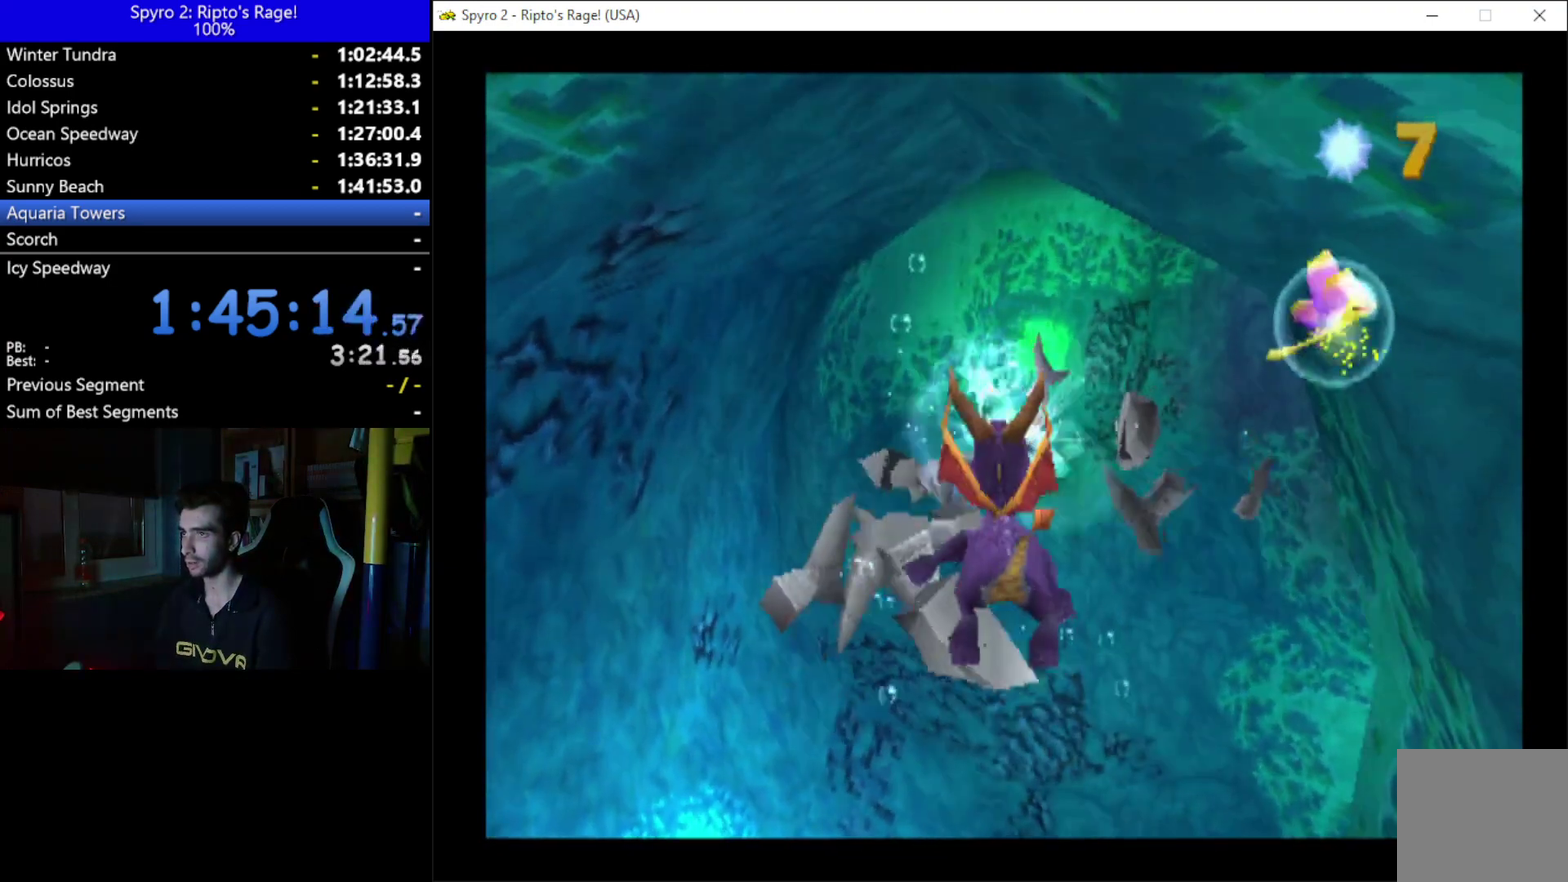
{"buttons": ["X", "DPAD_RIGHT"], "left_stick": "up", "right_stick": "center", "button_events": [[167, "DPAD_UP", "down"], [200, "DPAD_RIGHT", "down"], [333, "DPAD_UP", "up"]]}
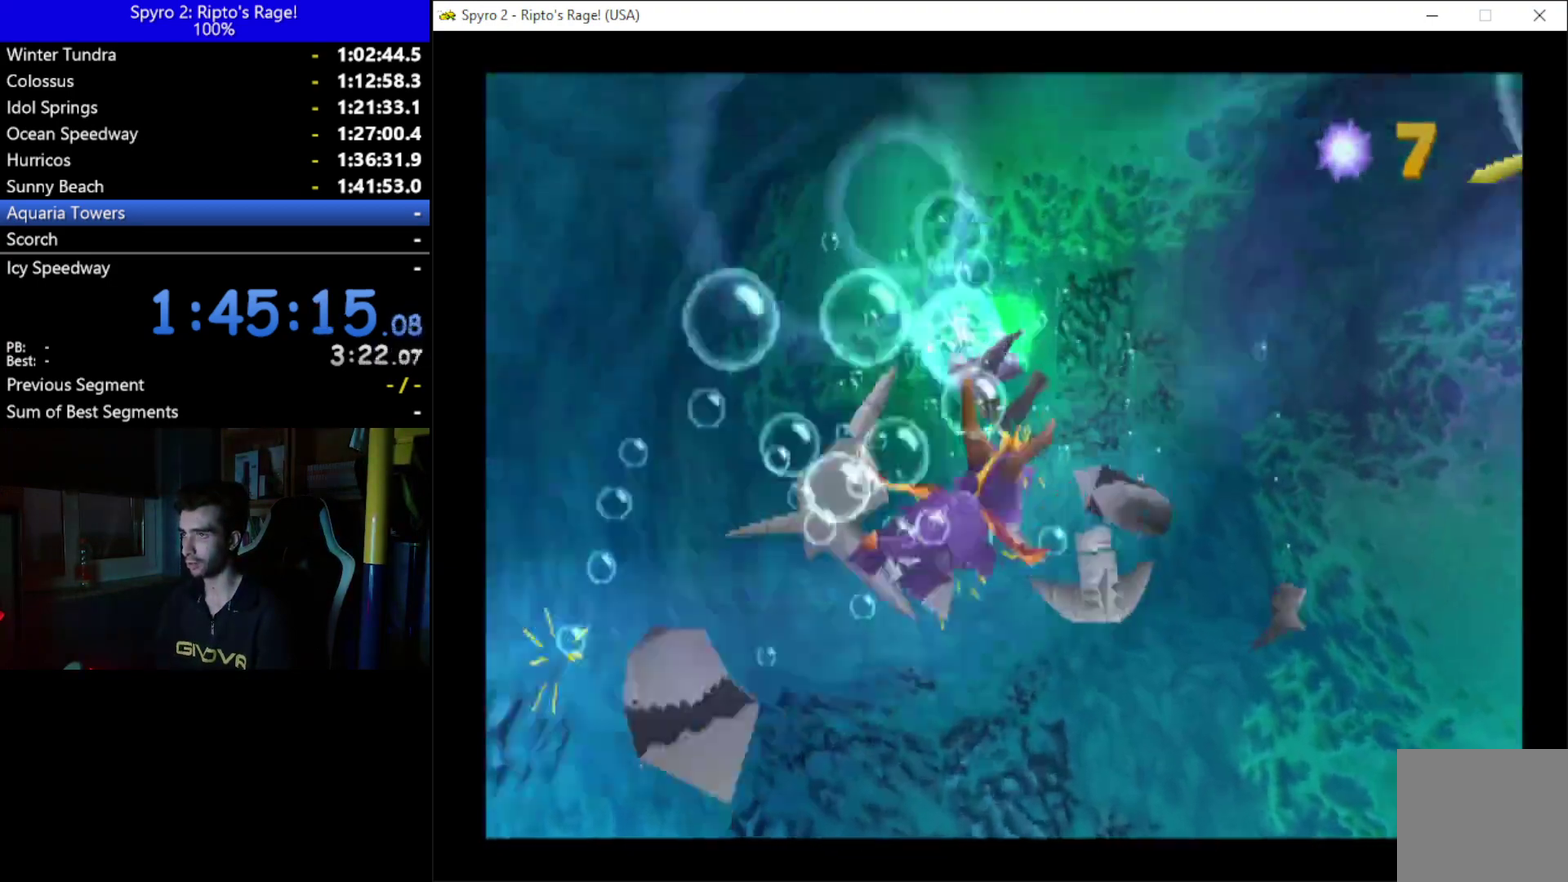
{"buttons": ["X", "DPAD_RIGHT"], "left_stick": "up", "right_stick": "center", "button_events": [[167, "DPAD_DOWN", "down"], [300, "DPAD_DOWN", "up"]]}
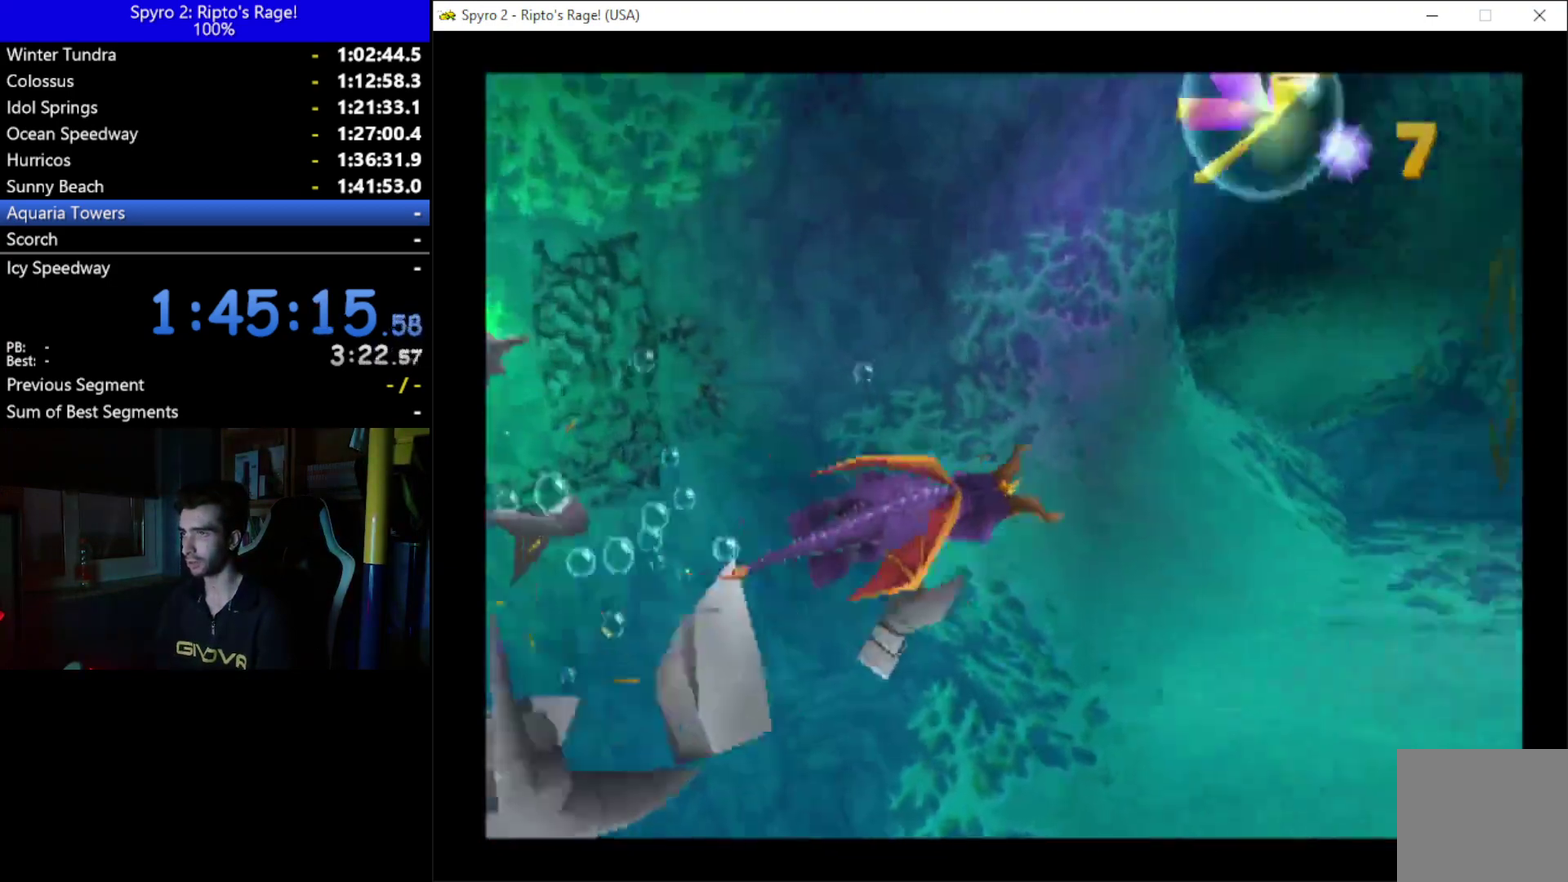
{"buttons": ["X", "DPAD_DOWN", "DPAD_LEFT"], "left_stick": "up", "right_stick": "center", "button_events": [[133, "DPAD_RIGHT", "up"], [367, "DPAD_DOWN", "down"], [467, "DPAD_LEFT", "down"]]}
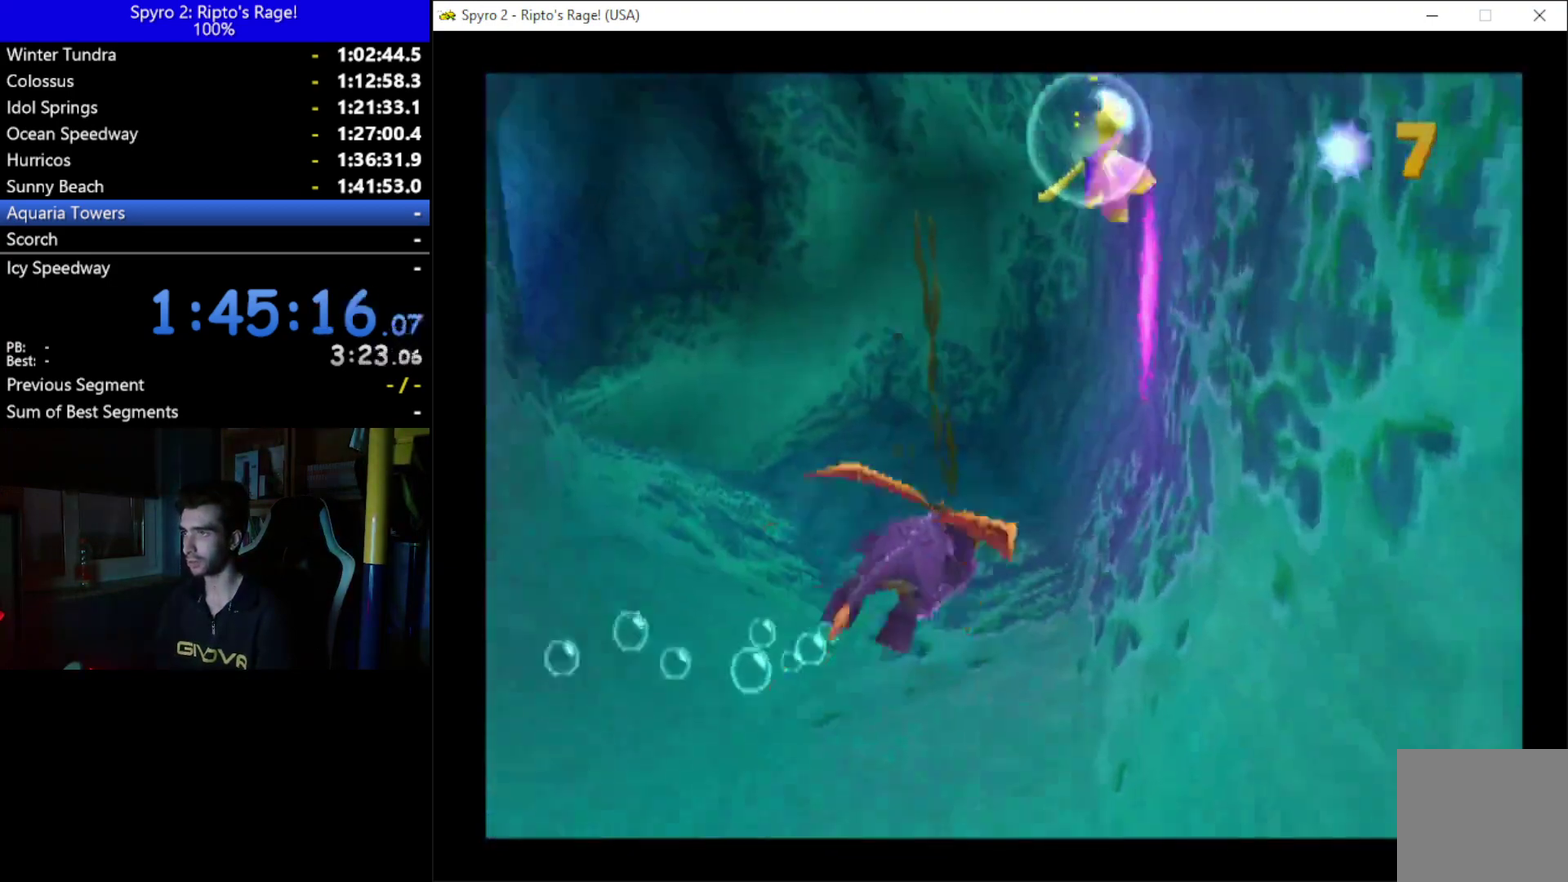
{"buttons": ["X", "DPAD_LEFT"], "left_stick": "up", "right_stick": "center", "button_events": [[100, "DPAD_DOWN", "up"], [200, "DPAD_LEFT", "up"], [500, "DPAD_LEFT", "down"]]}
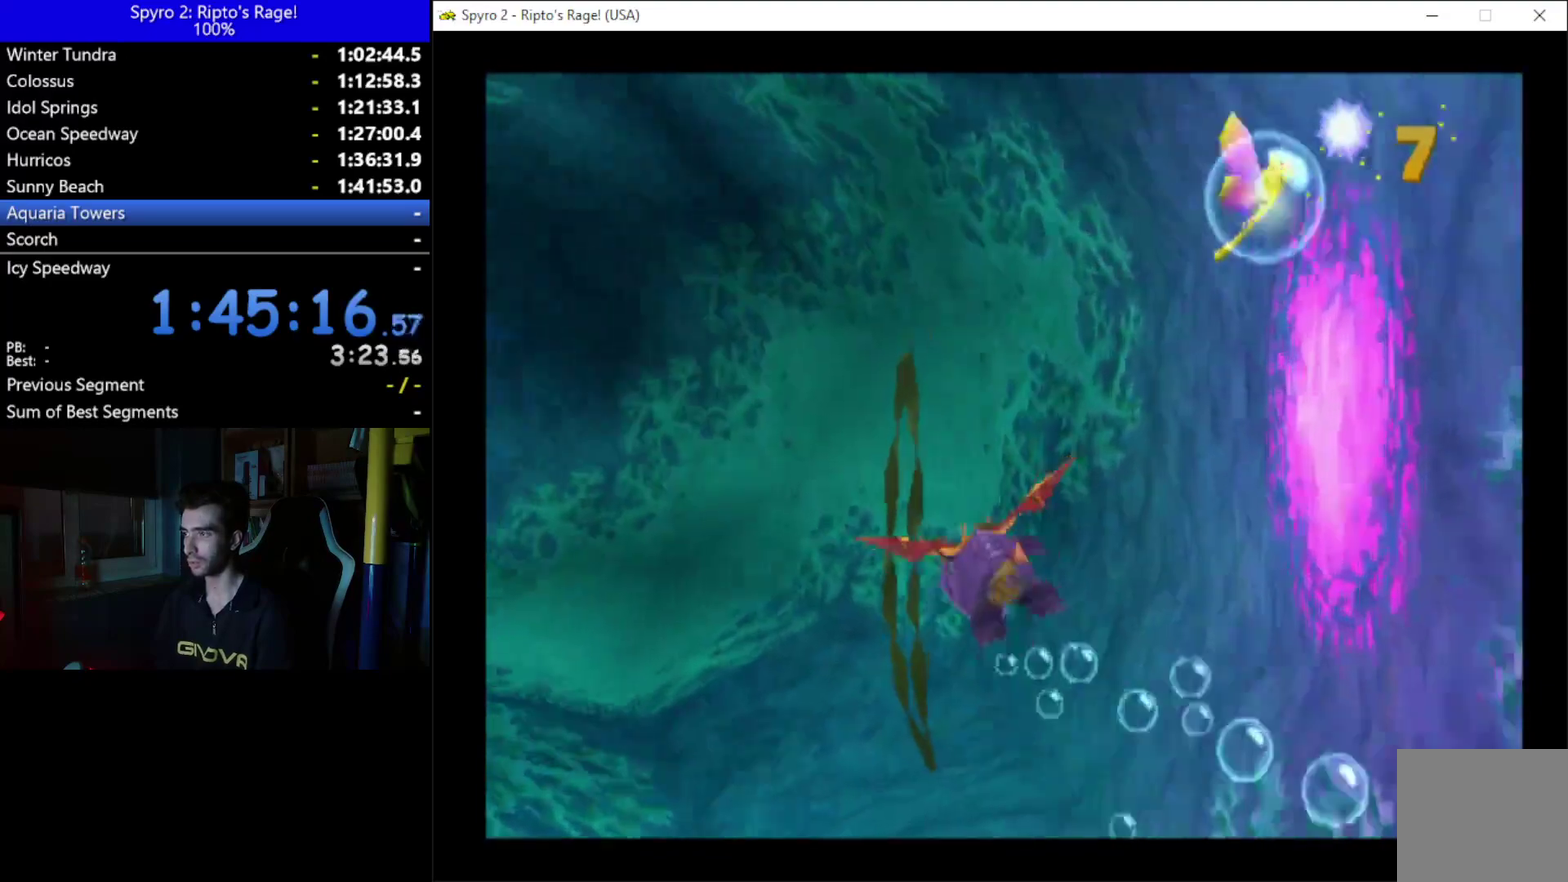
{"buttons": ["X"], "left_stick": "up", "right_stick": "center", "button_events": [[467, "DPAD_LEFT", "up"]]}
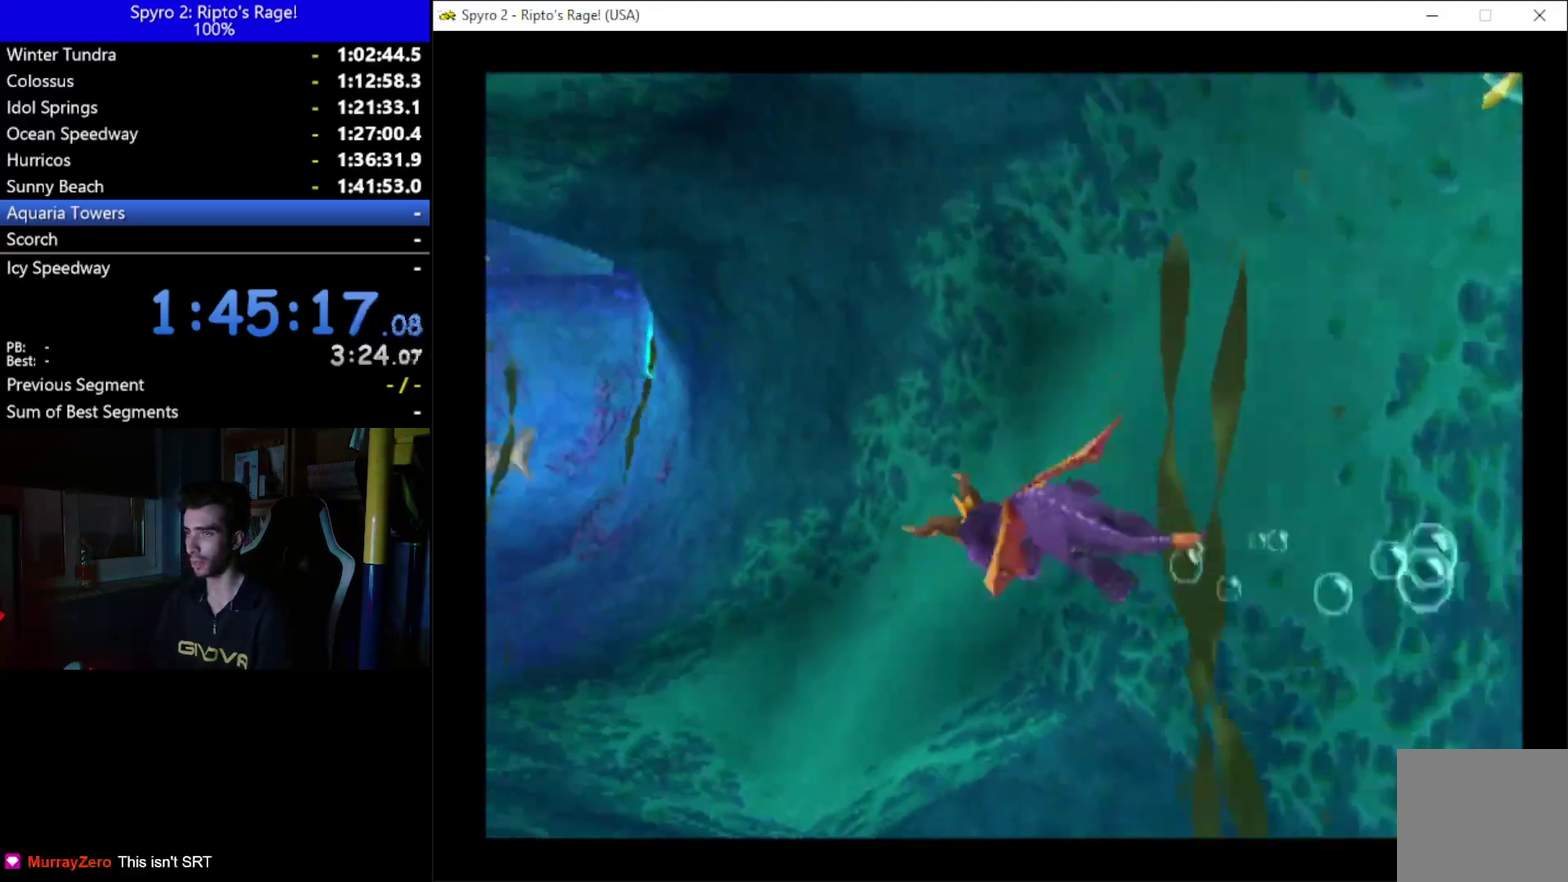
{"buttons": ["X", "DPAD_LEFT"], "left_stick": "up", "right_stick": "center", "button_events": [[367, "DPAD_LEFT", "down"]]}
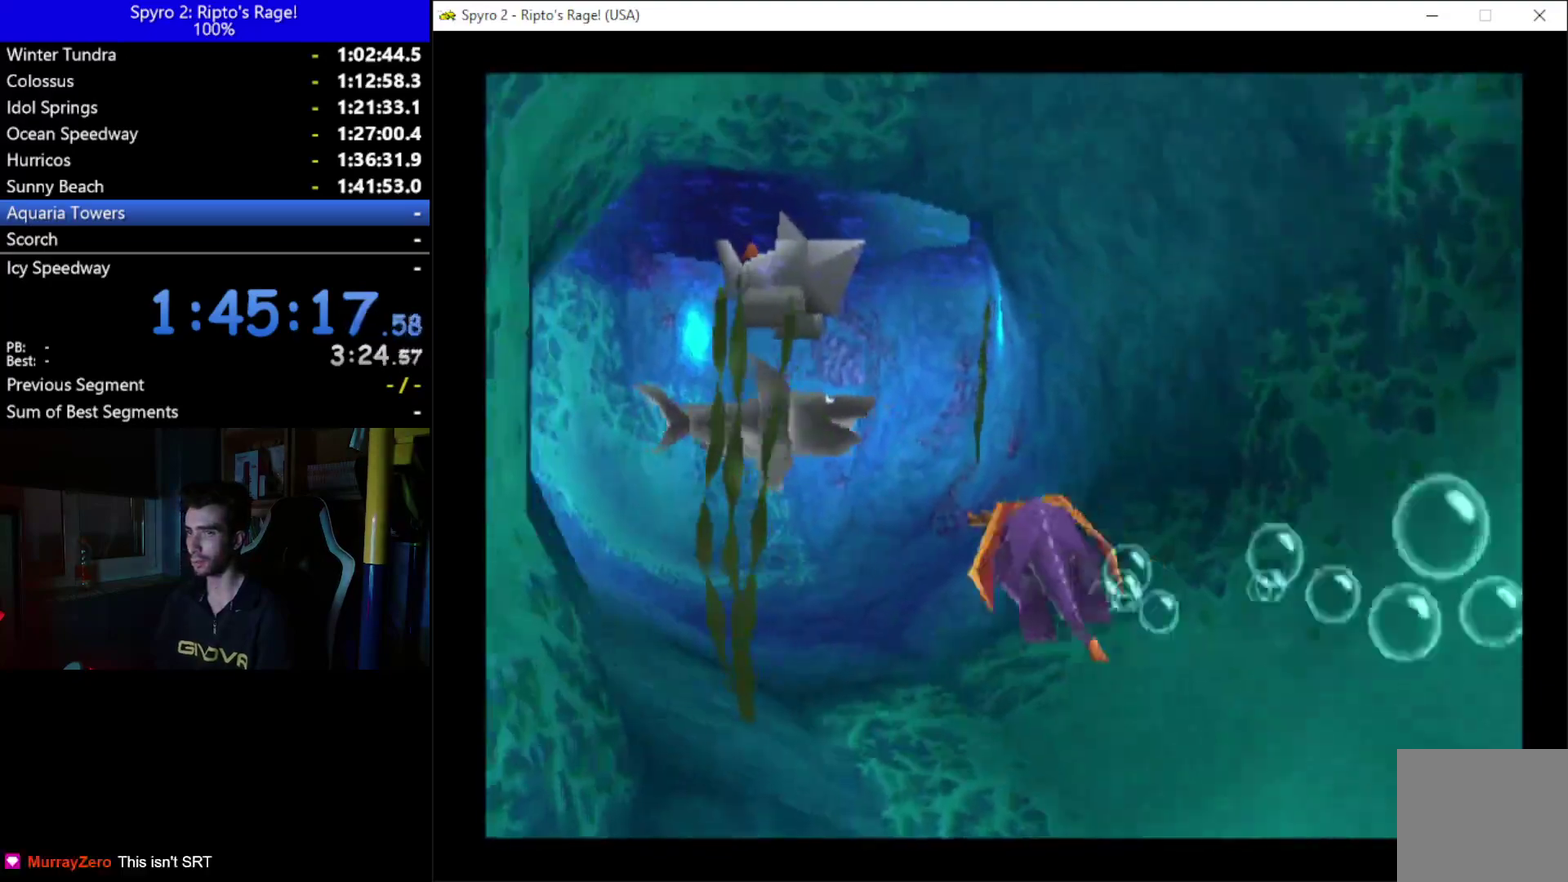
{"buttons": ["B"], "left_stick": "up", "right_stick": "center", "button_events": [[67, "DPAD_LEFT", "up"], [67, "X", "up"], [200, "DPAD_DOWN", "down"], [267, "DPAD_DOWN", "up"], [300, "B", "down"], [367, "B", "up"], [467, "B", "down"]]}
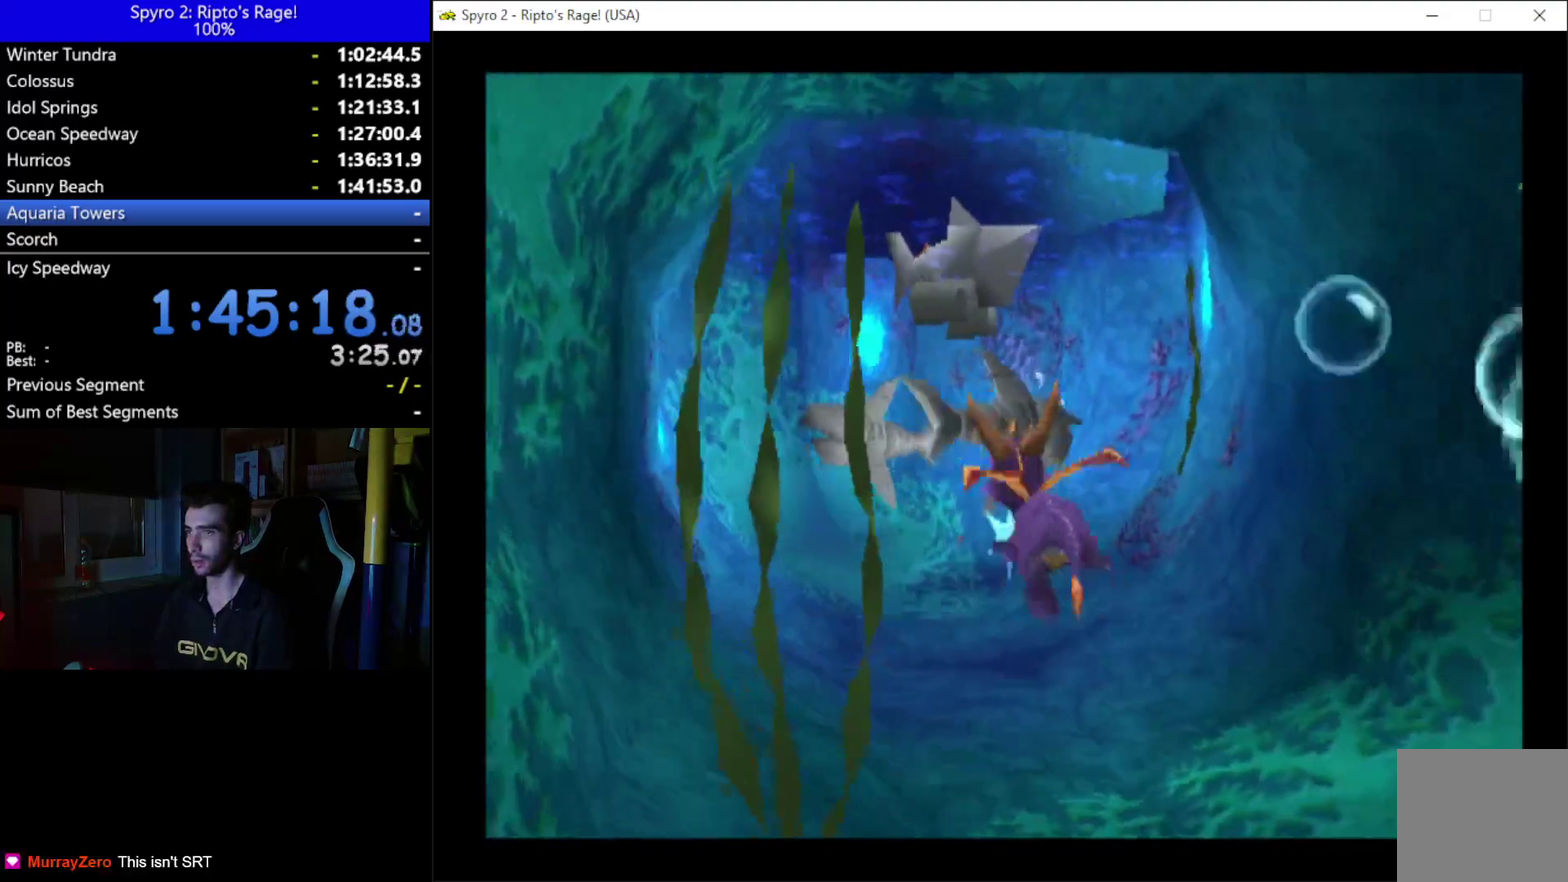
{"buttons": ["B"], "left_stick": "up", "right_stick": "center", "button_events": [[67, "B", "up"], [333, "B", "down"], [367, "DPAD_LEFT", "down"], [433, "B", "up"], [467, "DPAD_LEFT", "up"], [500, "B", "down"]]}
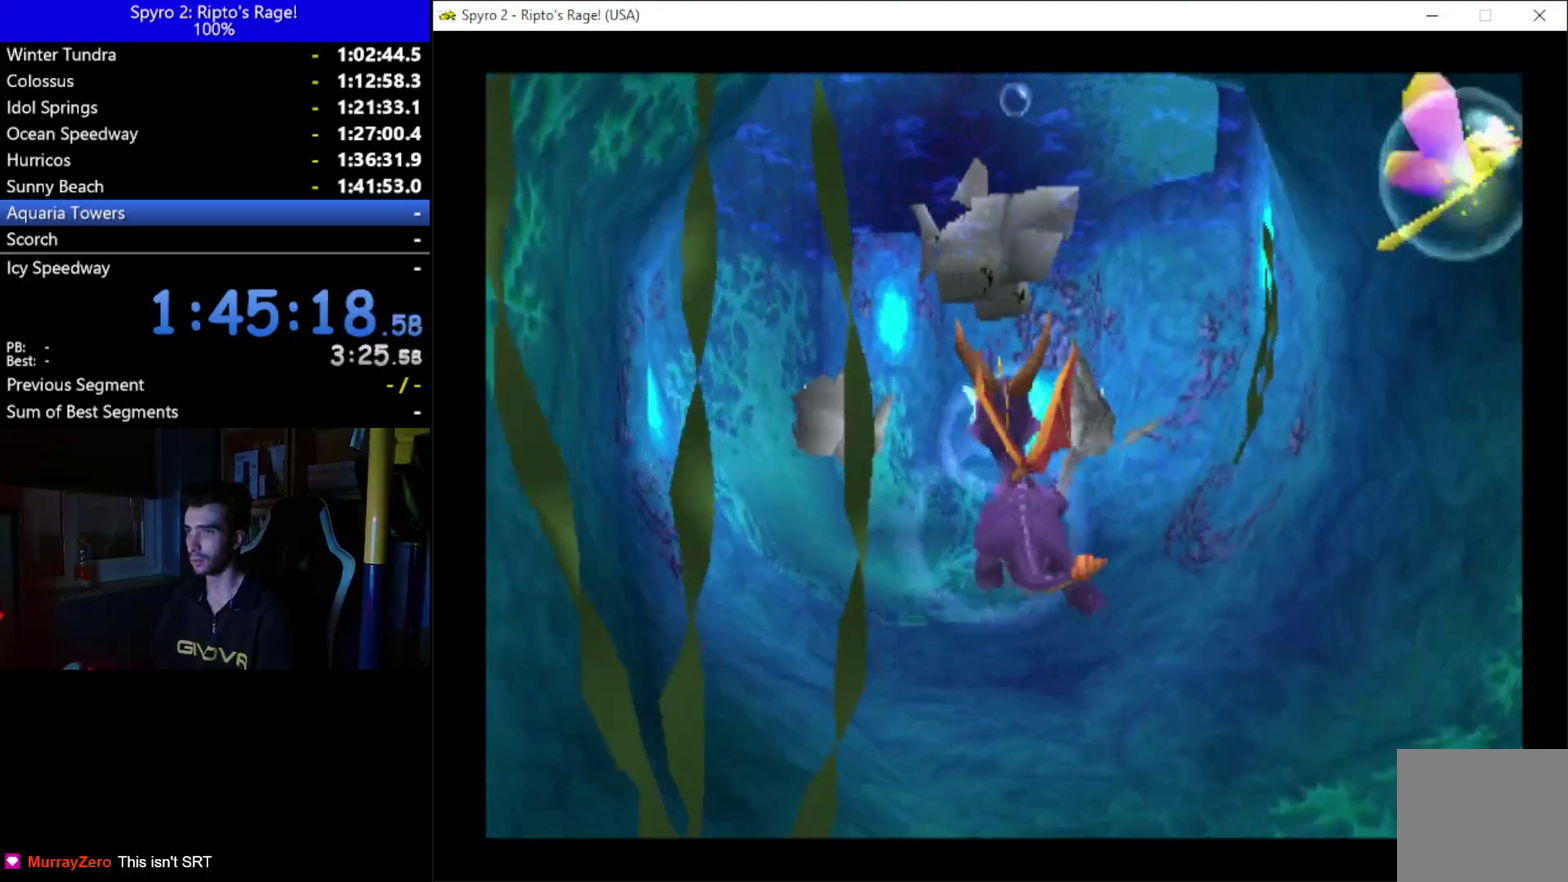
{"buttons": ["B"], "left_stick": "up", "right_stick": "center", "button_events": [[67, "B", "up"], [167, "B", "down"], [400, "B", "up"], [500, "B", "down"]]}
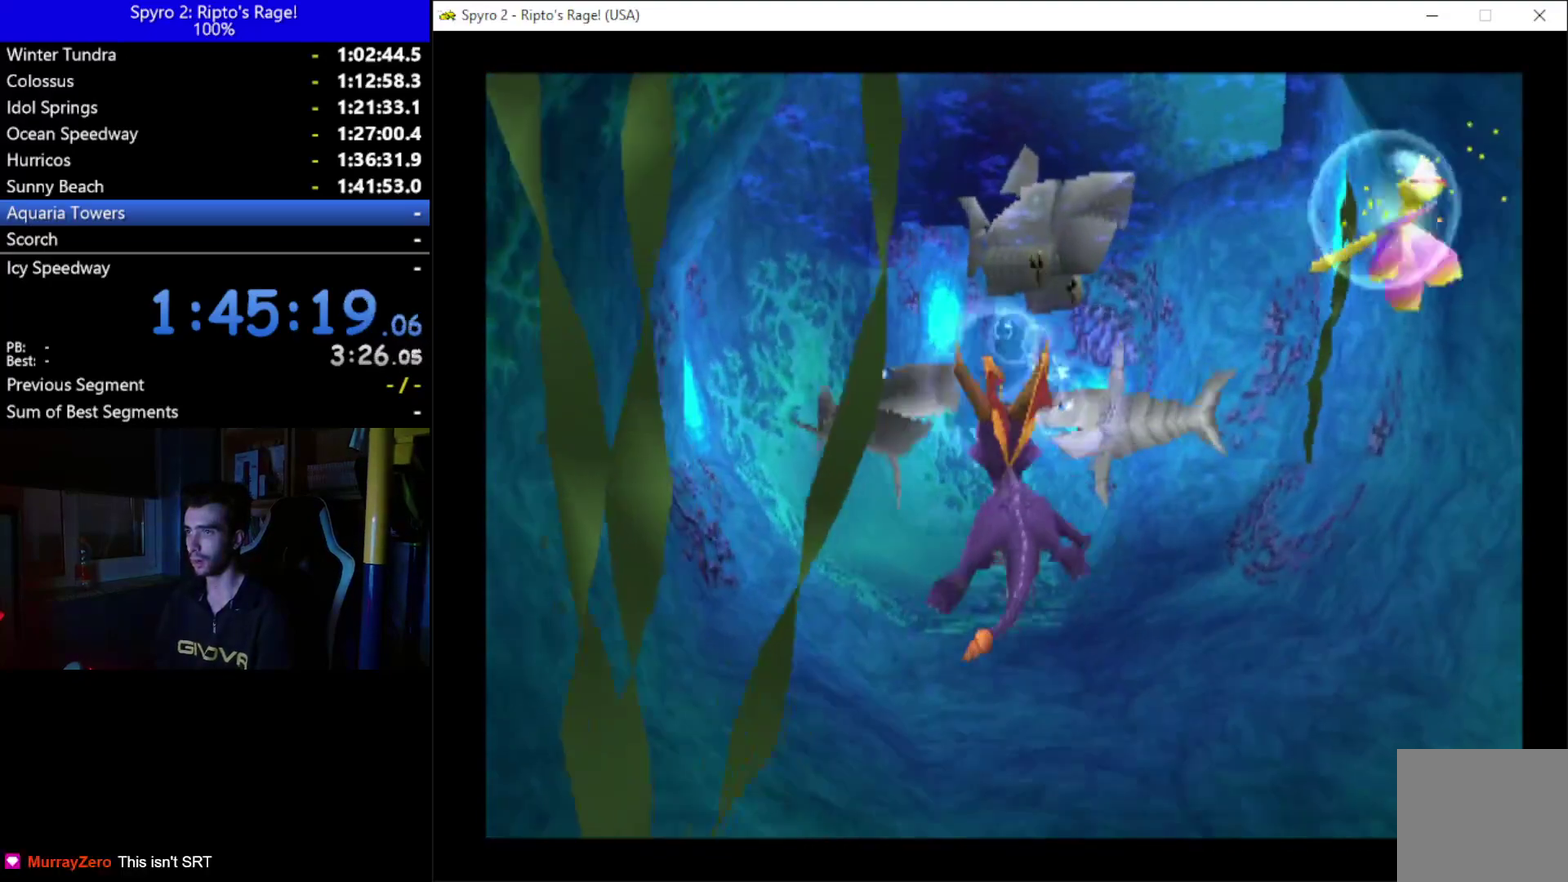
{"buttons": ["B"], "left_stick": "up", "right_stick": "center", "button_events": [[100, "B", "up"], [167, "B", "down"], [267, "B", "up"], [333, "B", "down"], [433, "B", "up"], [500, "B", "down"]]}
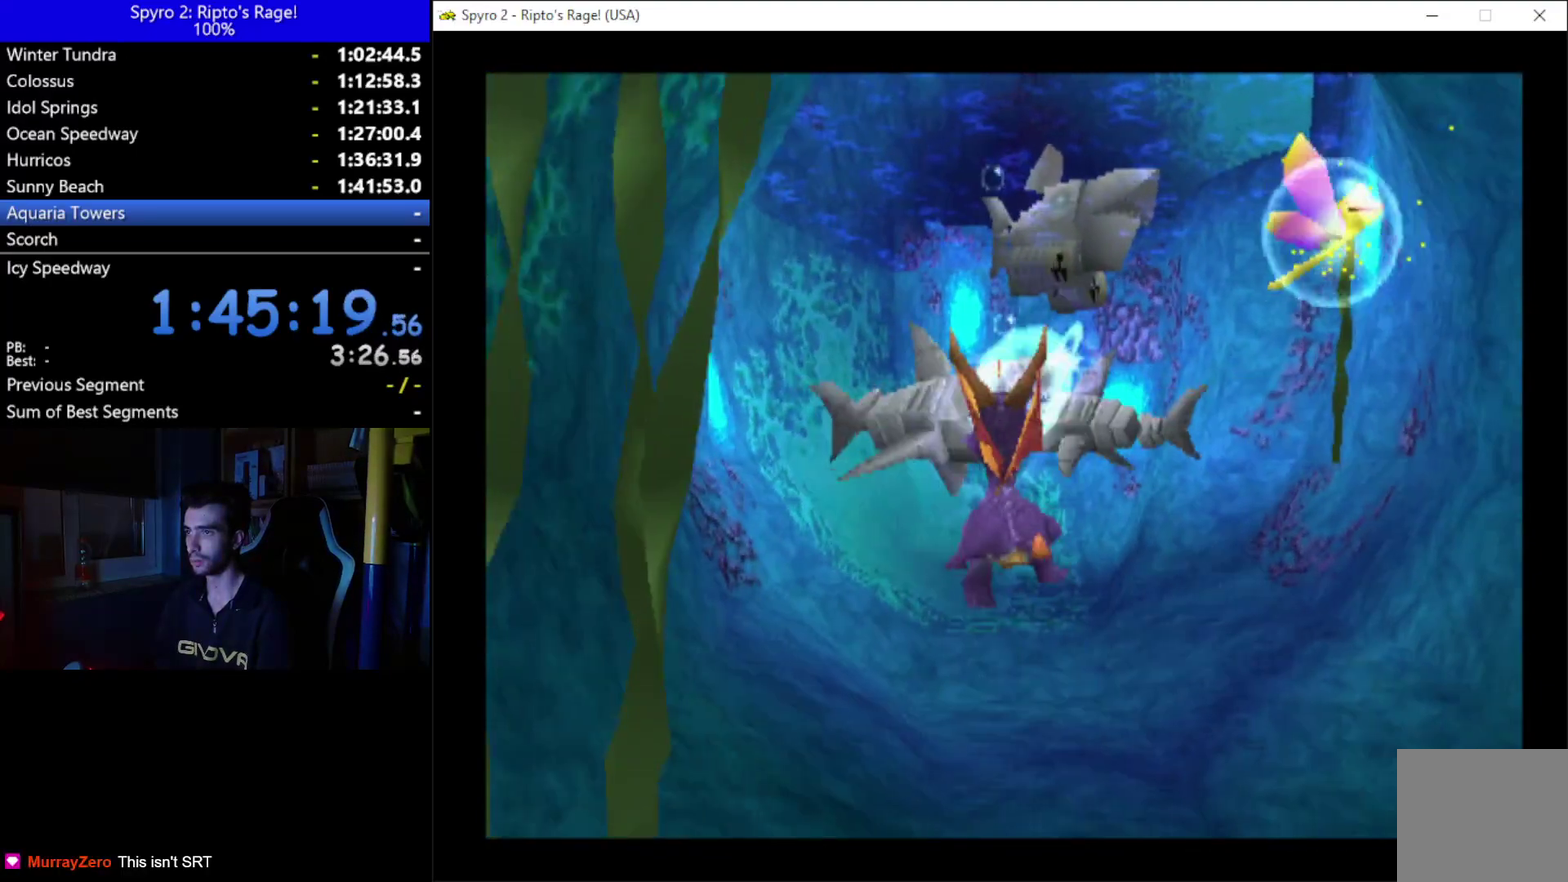
{"buttons": ["X", "DPAD_DOWN", "DPAD_RIGHT"], "left_stick": "up", "right_stick": "center", "button_events": [[100, "B", "up"], [167, "B", "down"], [267, "B", "up"], [367, "X", "down"], [433, "DPAD_DOWN", "down"], [433, "DPAD_RIGHT", "down"]]}
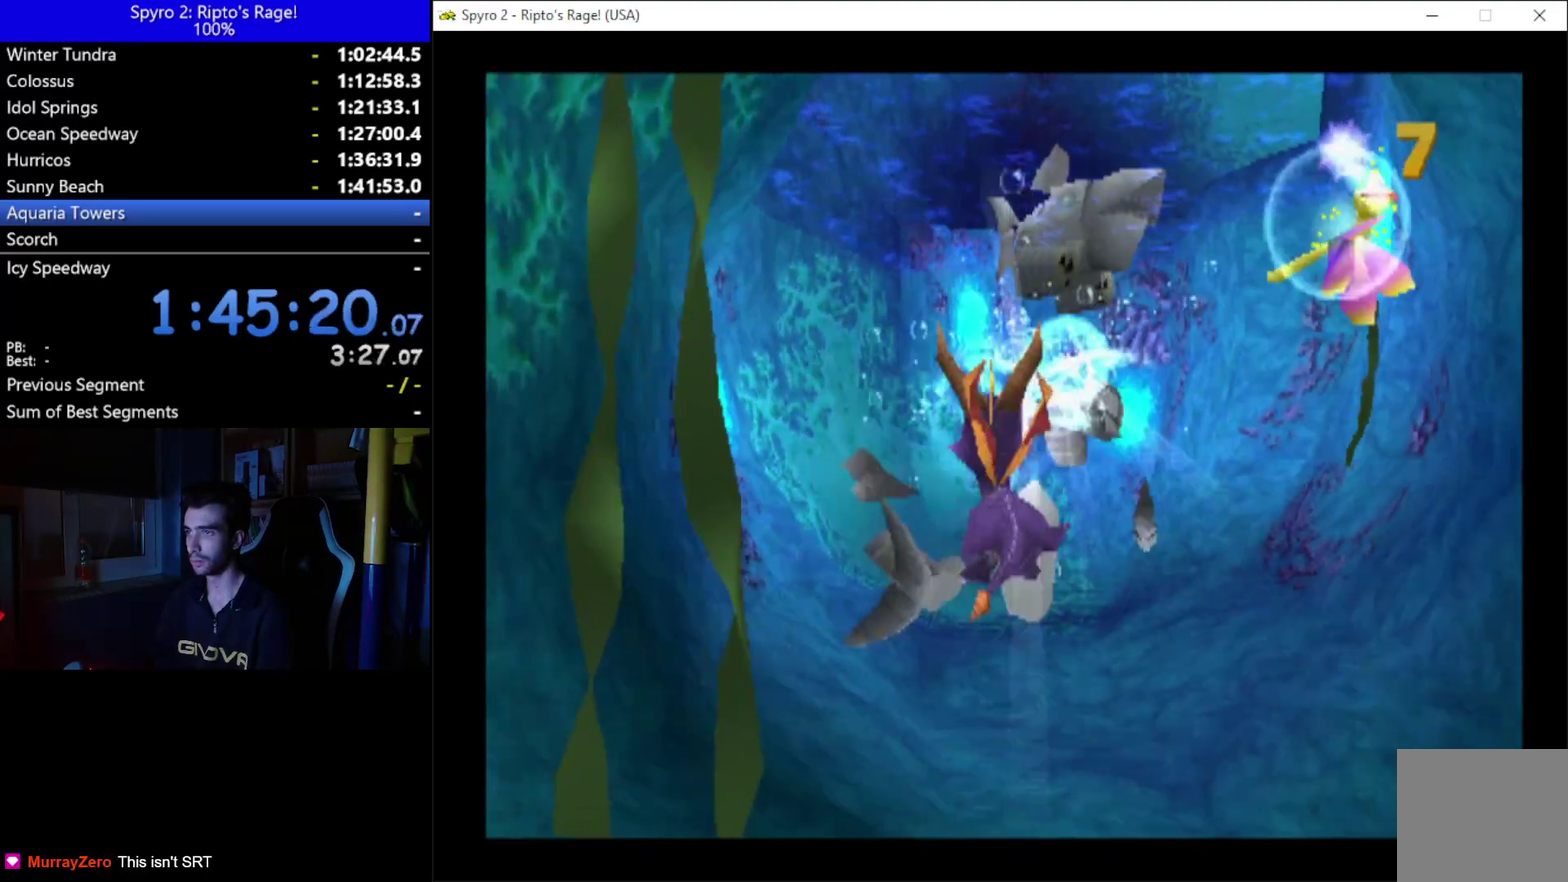
{"buttons": ["X"], "left_stick": "up", "right_stick": "center", "button_events": [[233, "DPAD_DOWN", "up"], [267, "DPAD_RIGHT", "up"]]}
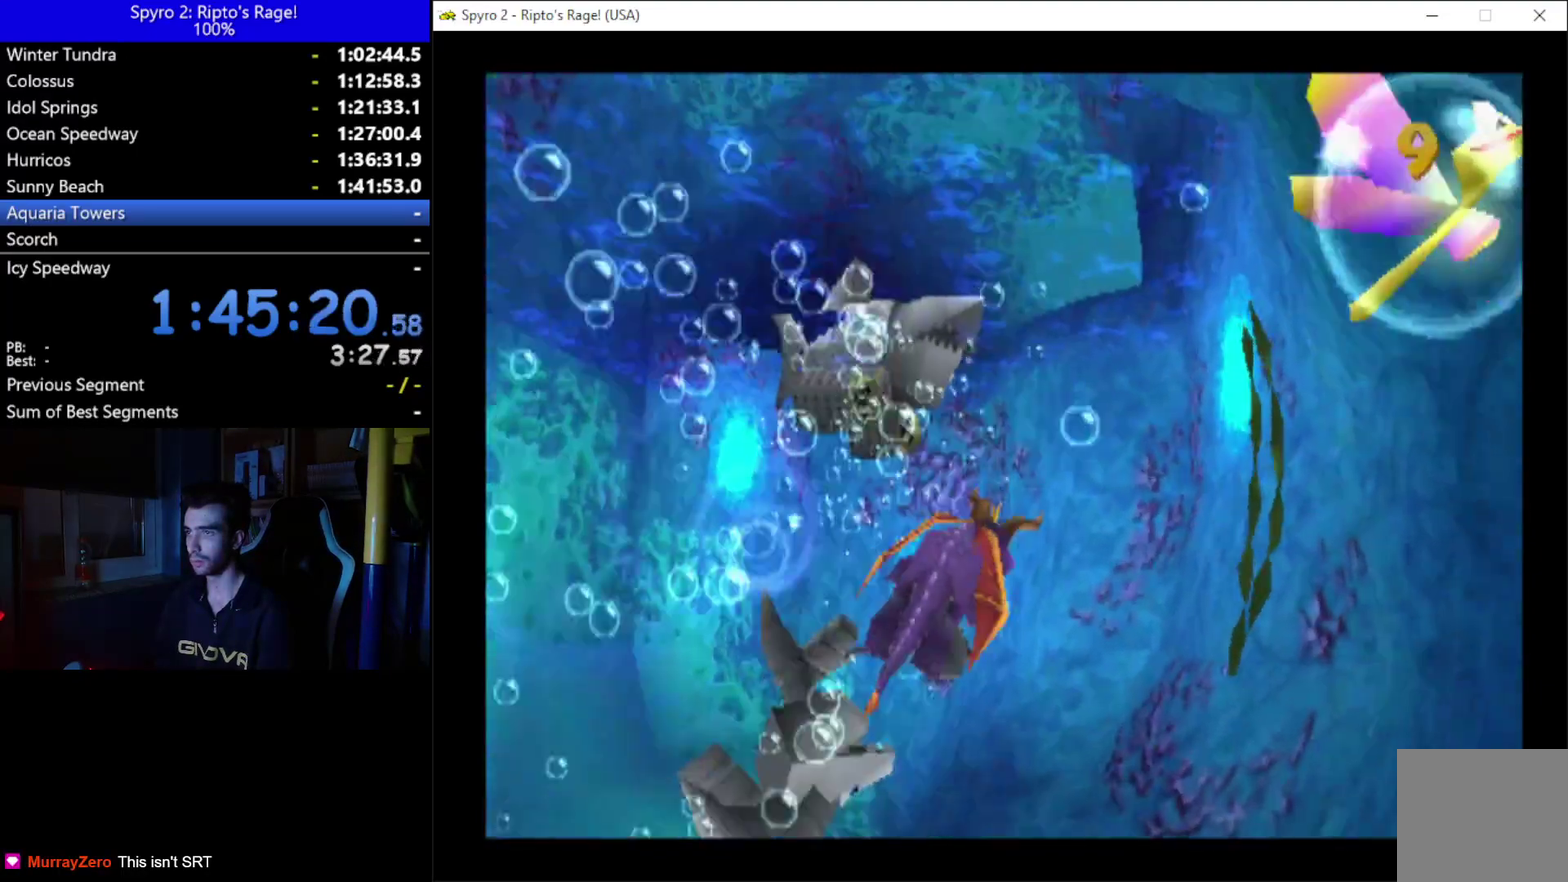
{"buttons": ["X", "DPAD_LEFT"], "left_stick": "up", "right_stick": "center", "button_events": [[400, "DPAD_LEFT", "down"]]}
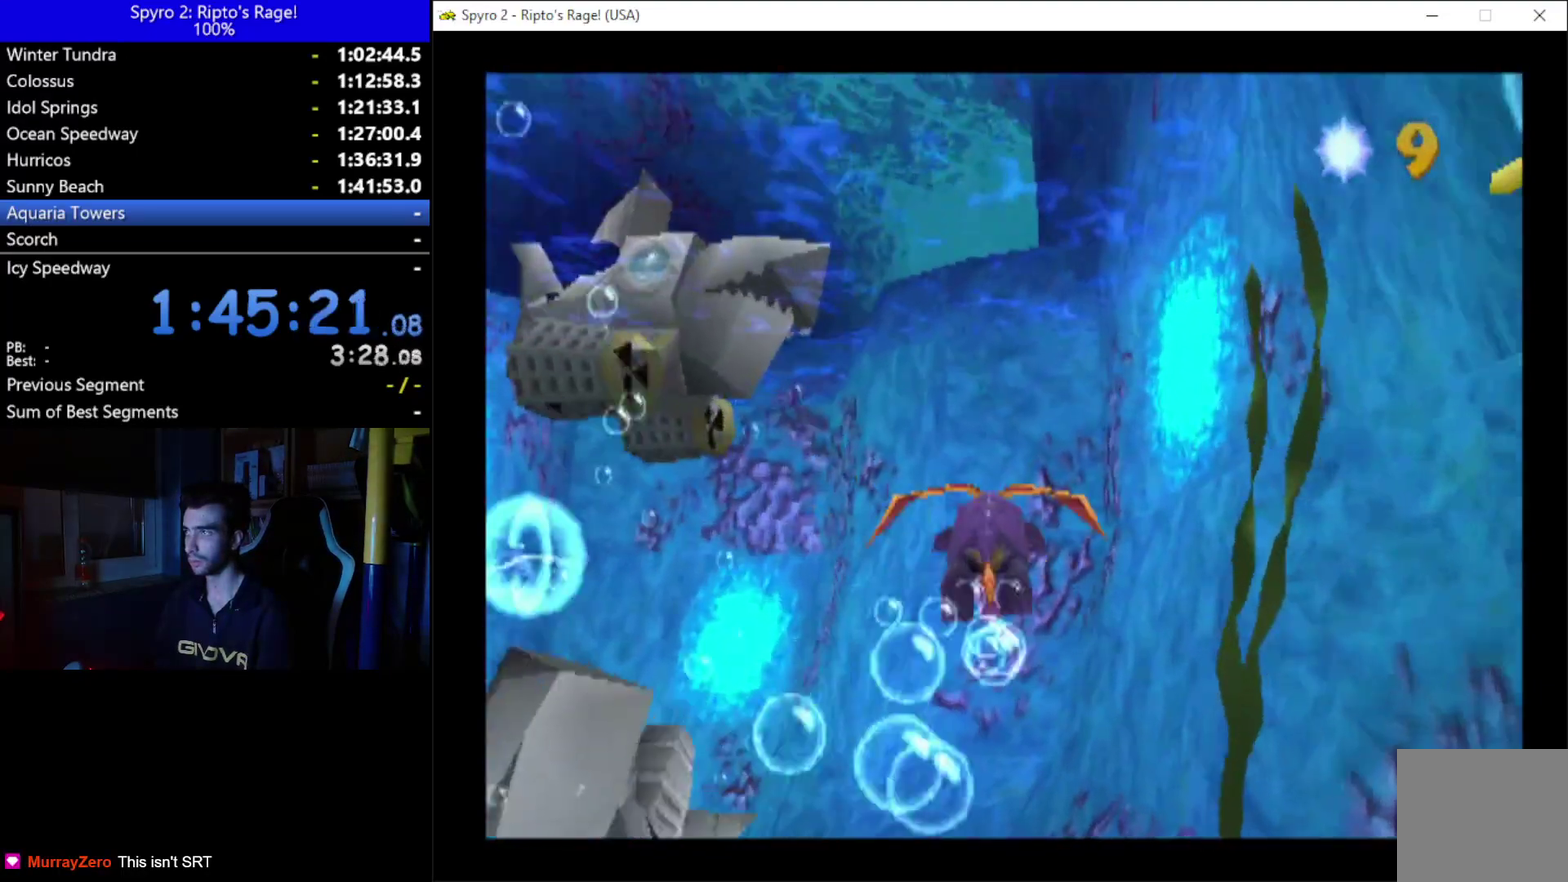
{"buttons": ["X", "DPAD_DOWN"], "left_stick": "up", "right_stick": "center", "button_events": [[33, "DPAD_LEFT", "up"], [167, "DPAD_DOWN", "down"]]}